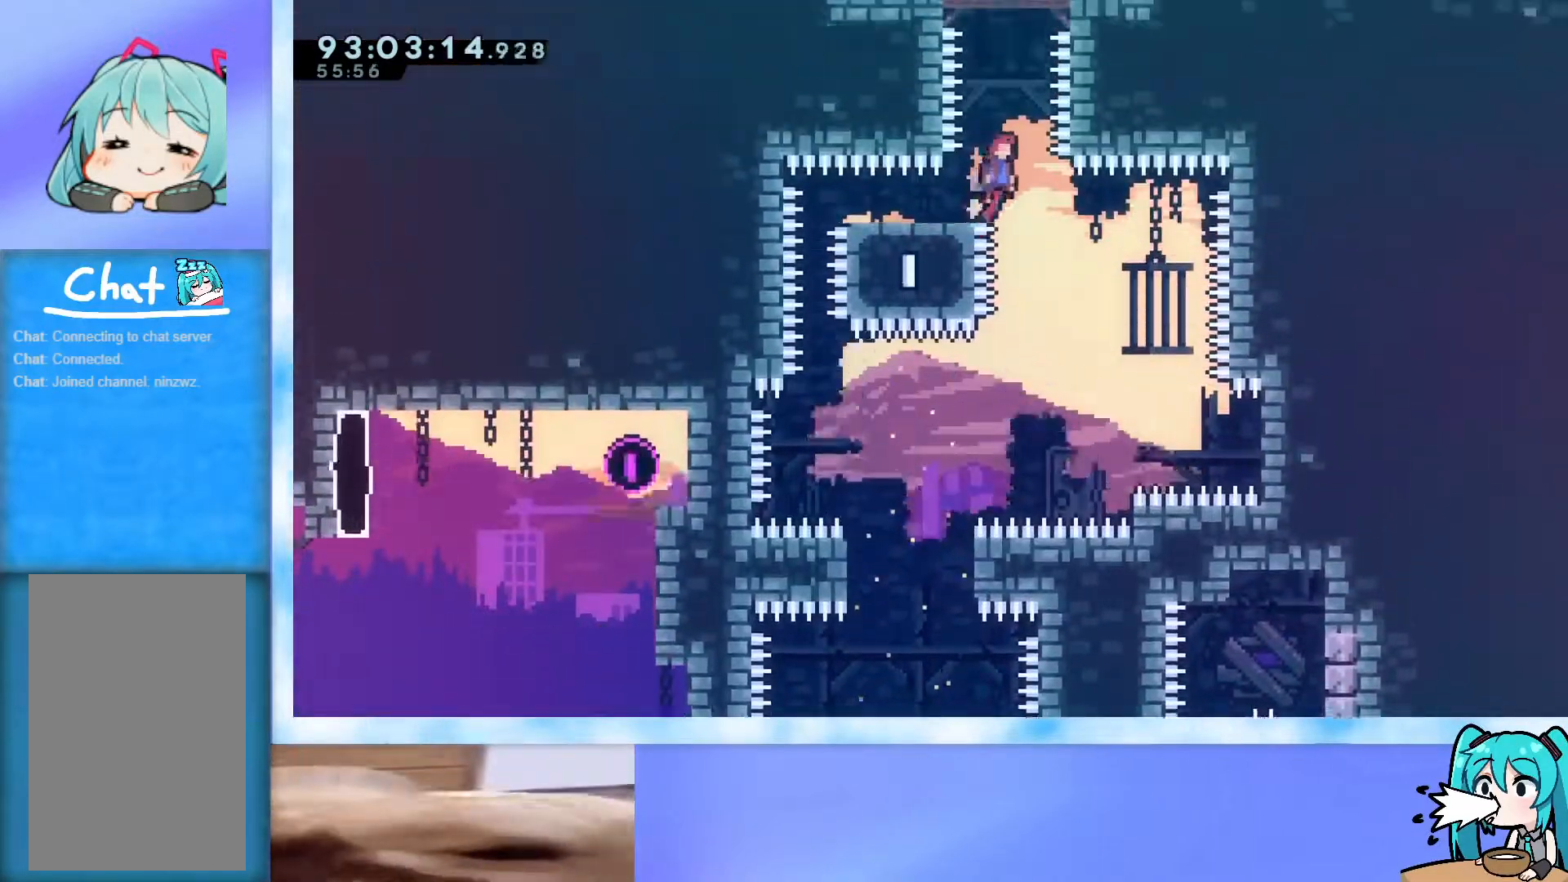
Gameplay with keyboard; each line is a JSON object with the keys held at the frame after it. "events" lists presses ("down") and releases ("up") of "dash", "demo", "down", "grab", "j2", "jump", "left", "pause", "right" and "up" between this image and that frame as [ms after this image, input, new state], when the widget could be followed in between. No other keys are recorded. Mouse input is not recorded. Key names are as the overlay labels them; some are game actions (e.g. jump) rather than physical keys.
{"keys": ["right"], "events": [[100, "dash", "down"], [334, "dash", "up"], [384, "jump", "up"], [384, "right", "down"], [384, "up", "up"]]}
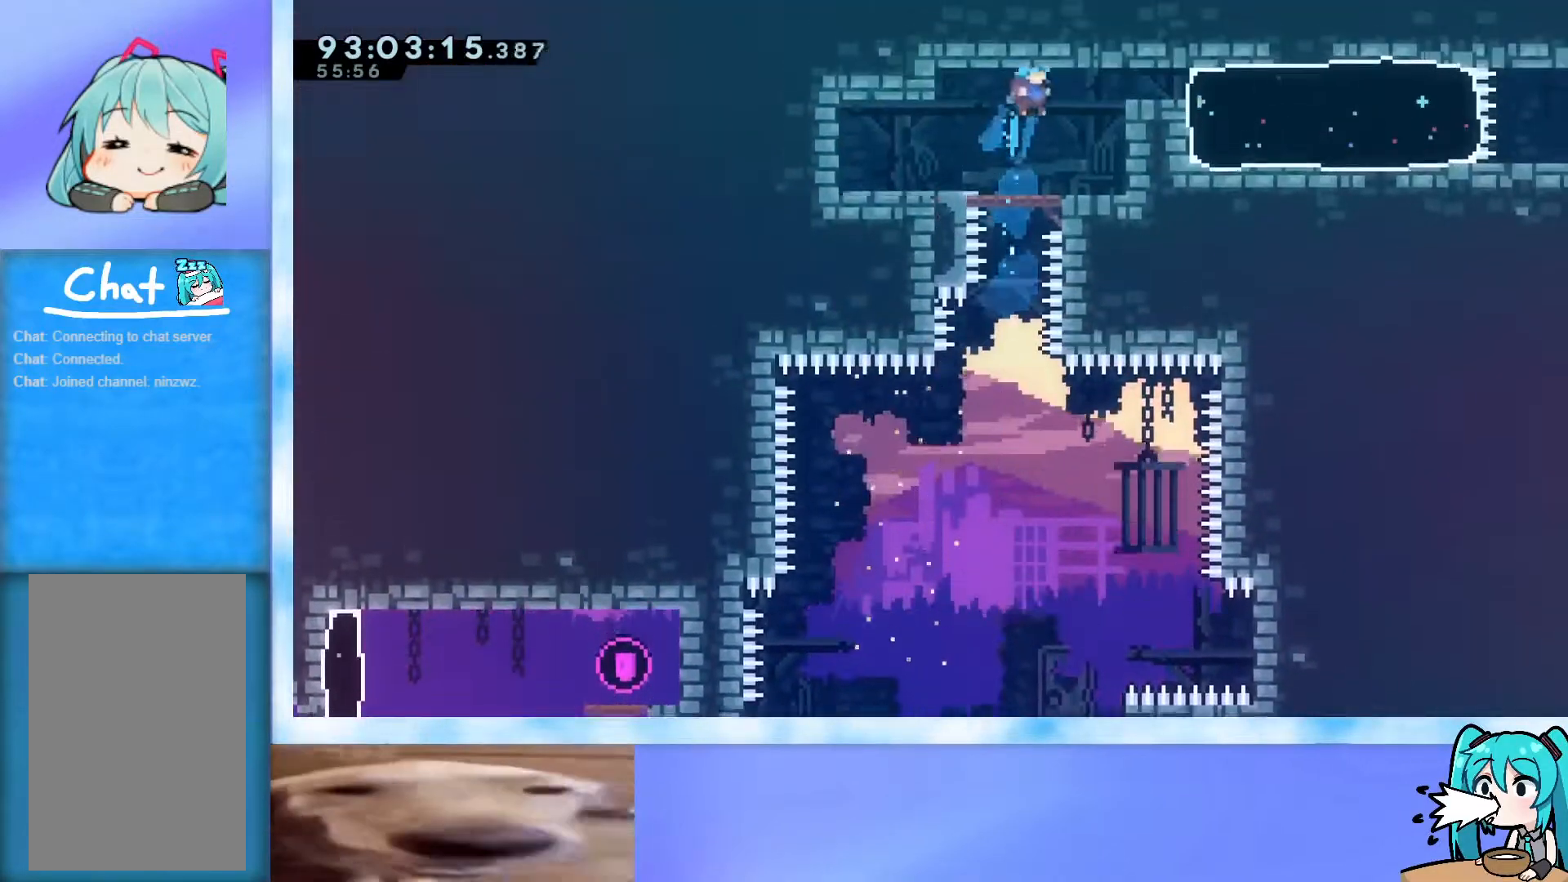
{"keys": ["down", "jump", "right"], "events": [[66, "right", "up"], [250, "down", "down"], [300, "jump", "down"], [300, "right", "down"]]}
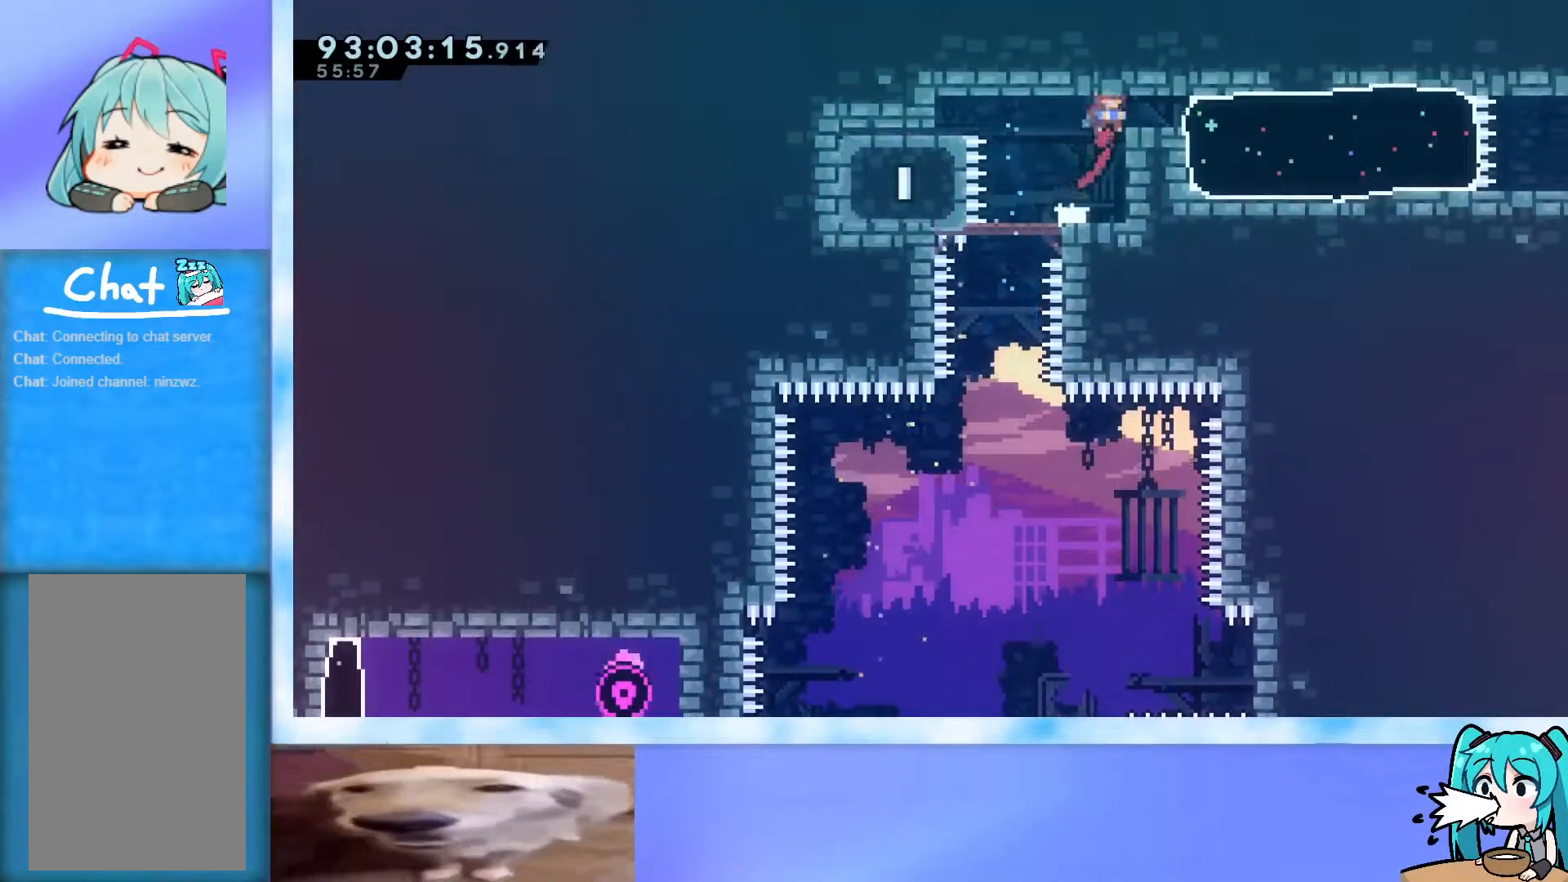
{"keys": ["right"], "events": [[33, "down", "up"], [84, "jump", "up"], [134, "dash", "down"], [234, "dash", "up"]]}
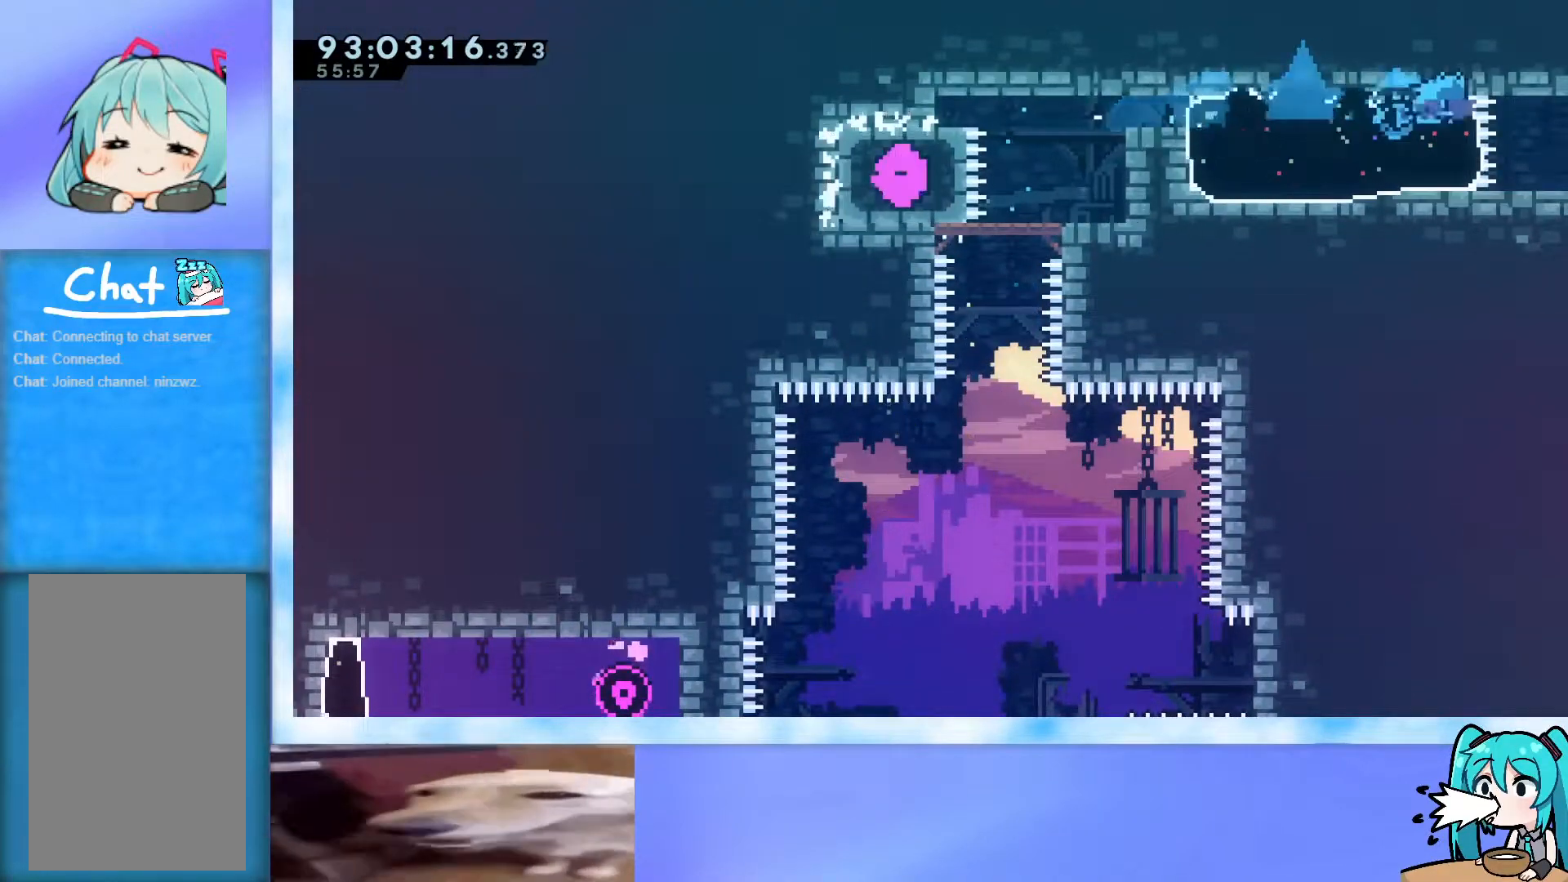
{"keys": [], "events": [[50, "right", "up"]]}
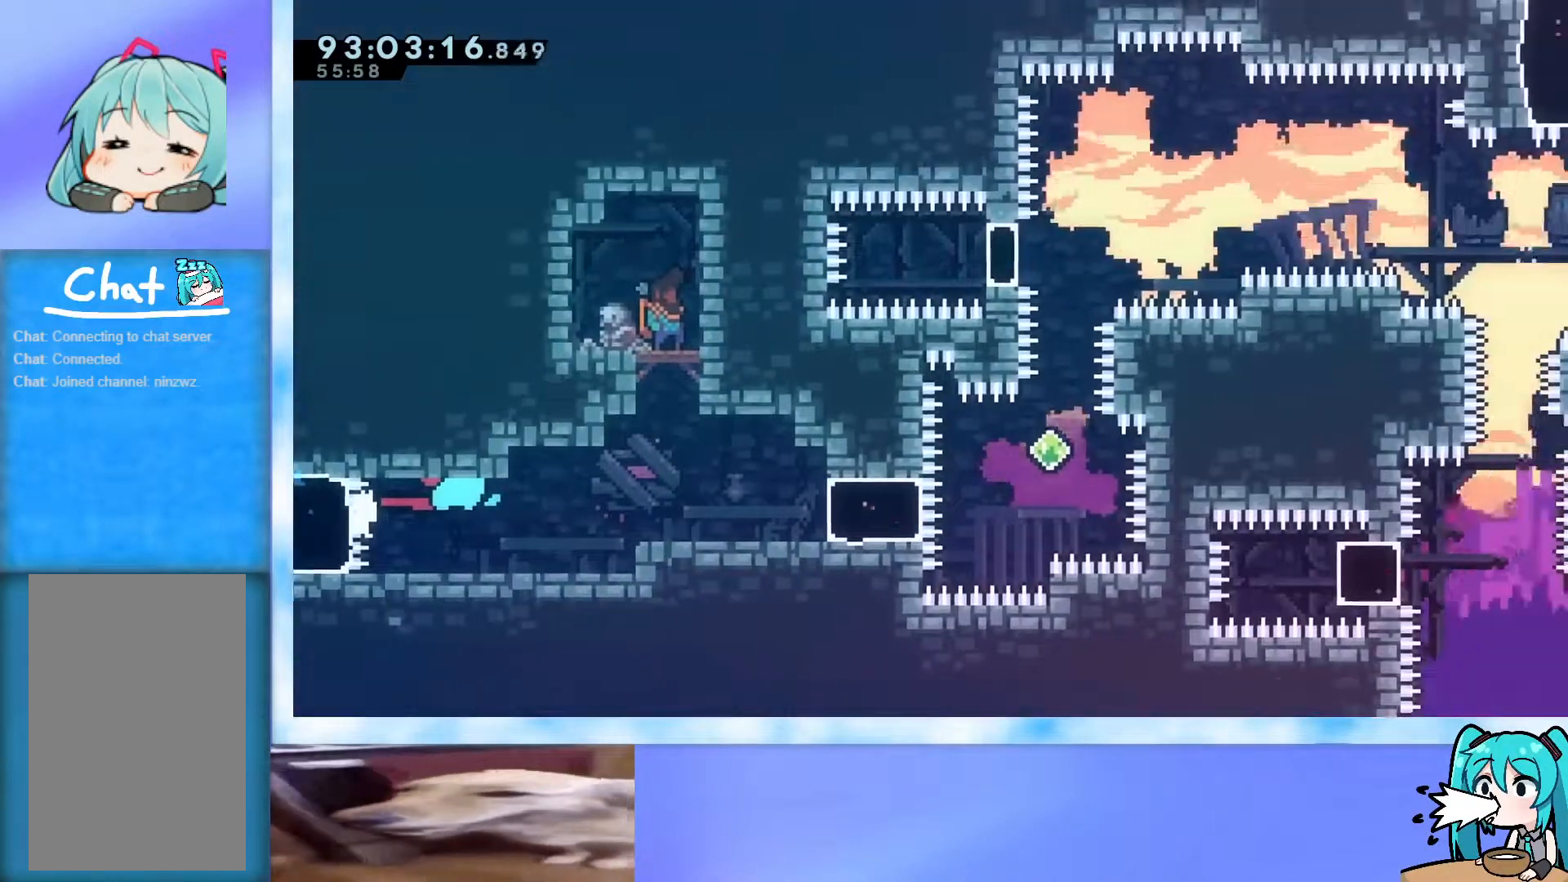
{"keys": [], "events": []}
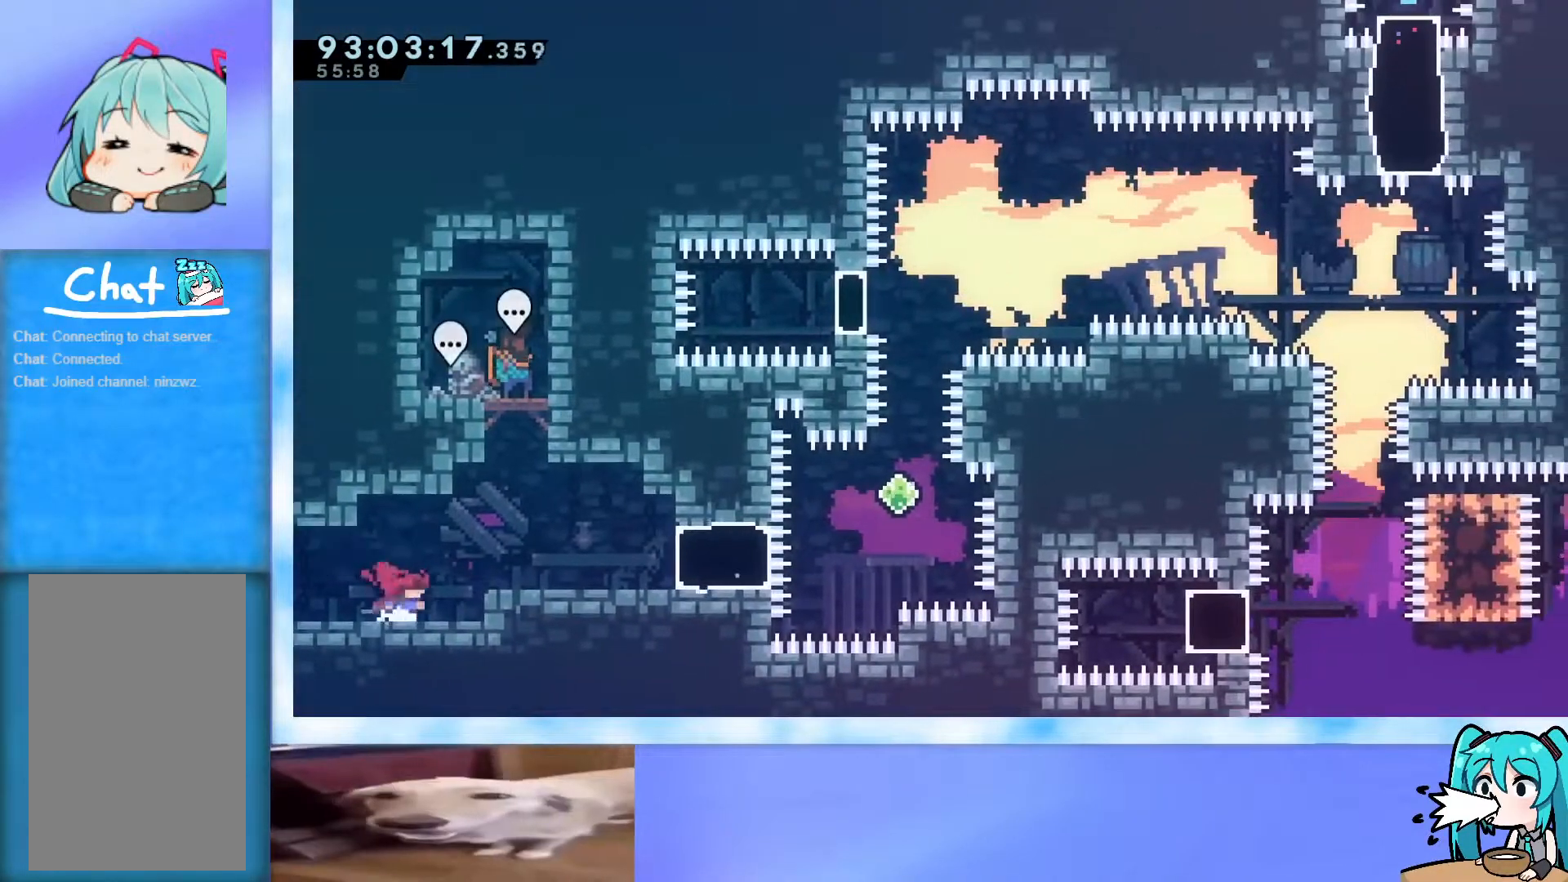
{"keys": ["right"], "events": [[133, "jump", "down"], [133, "right", "down"], [233, "jump", "up"]]}
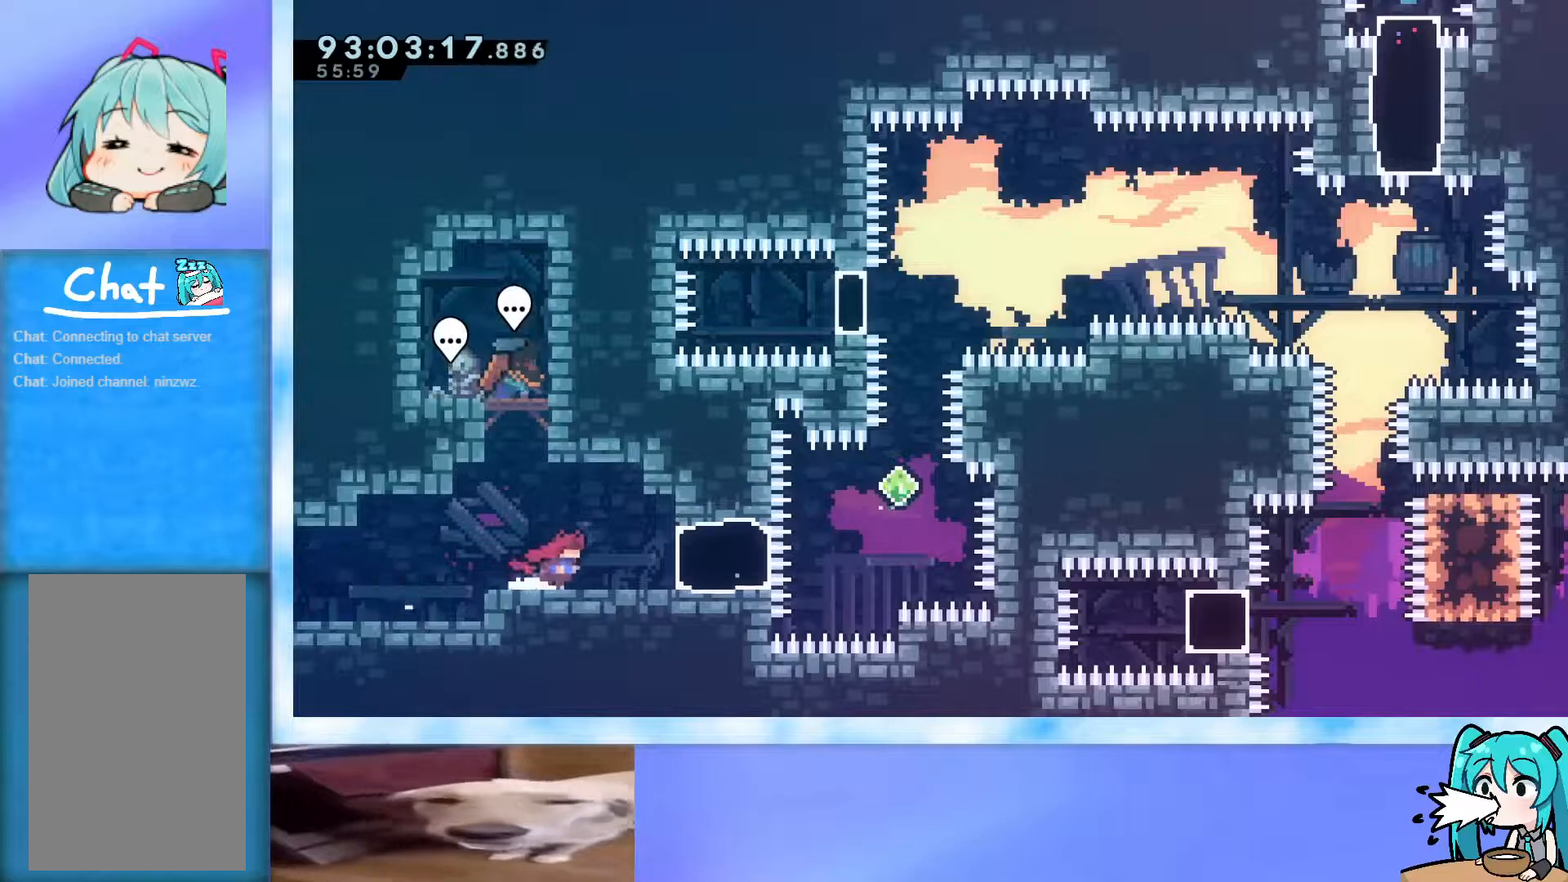
{"keys": ["jump", "left"], "events": [[200, "dash", "down"], [284, "left", "down"], [284, "right", "up"], [334, "dash", "up"], [484, "jump", "down"]]}
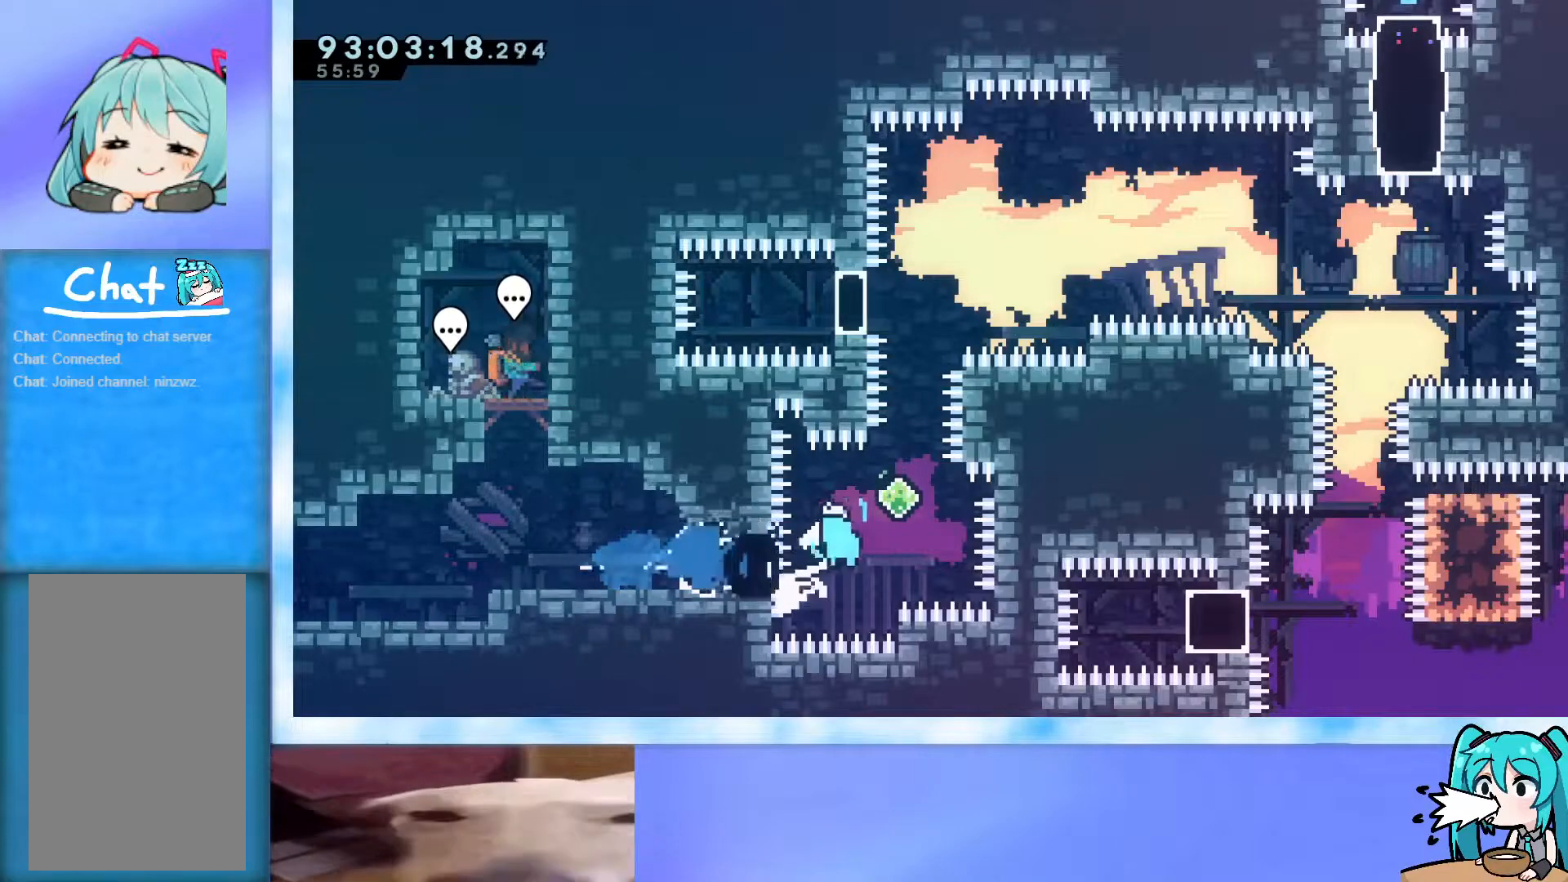
{"keys": ["dash", "jump", "up"], "events": [[116, "left", "up"], [116, "up", "down"], [500, "dash", "down"]]}
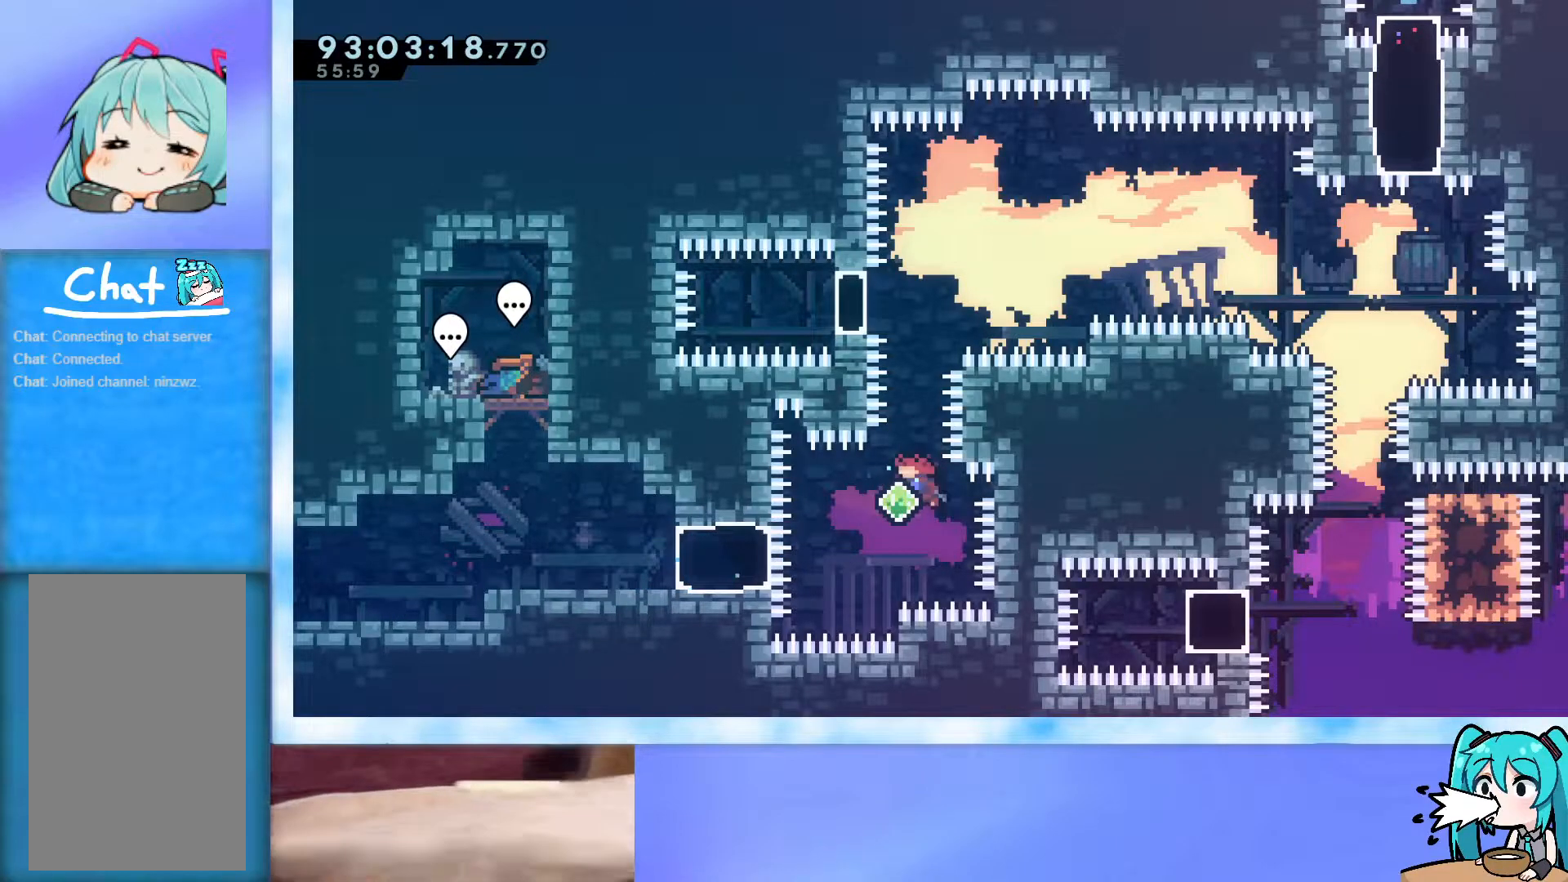
{"keys": ["demo", "left"], "events": [[317, "dash", "up"], [317, "up", "up"], [367, "jump", "up"], [467, "demo", "down"], [467, "left", "down"]]}
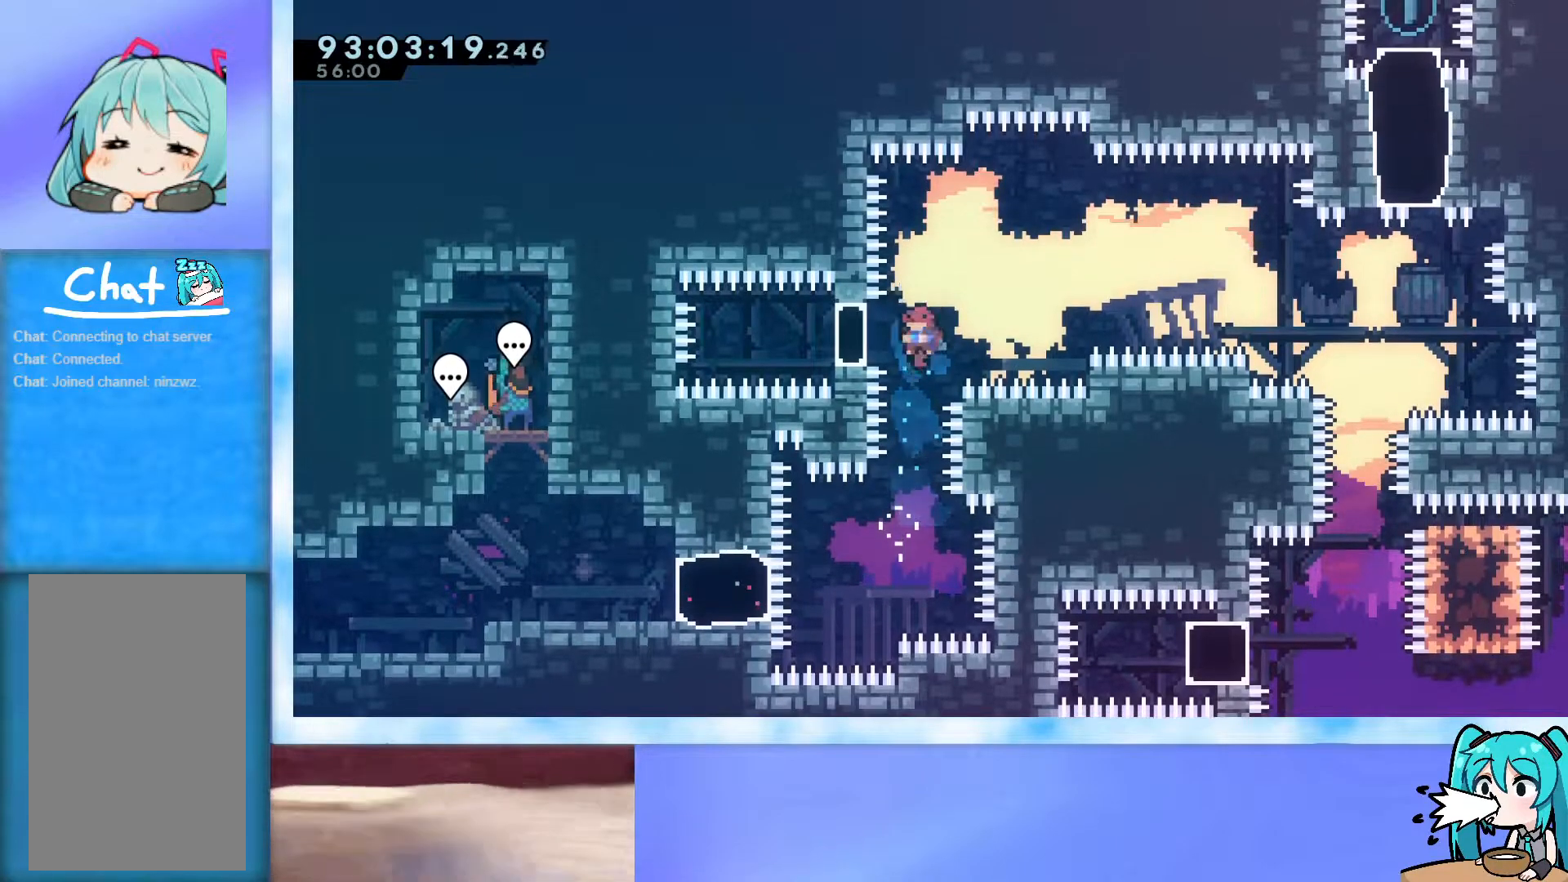
{"keys": ["right"], "events": [[200, "demo", "up"], [200, "left", "up"], [250, "right", "down"], [283, "demo", "down"], [483, "demo", "up"]]}
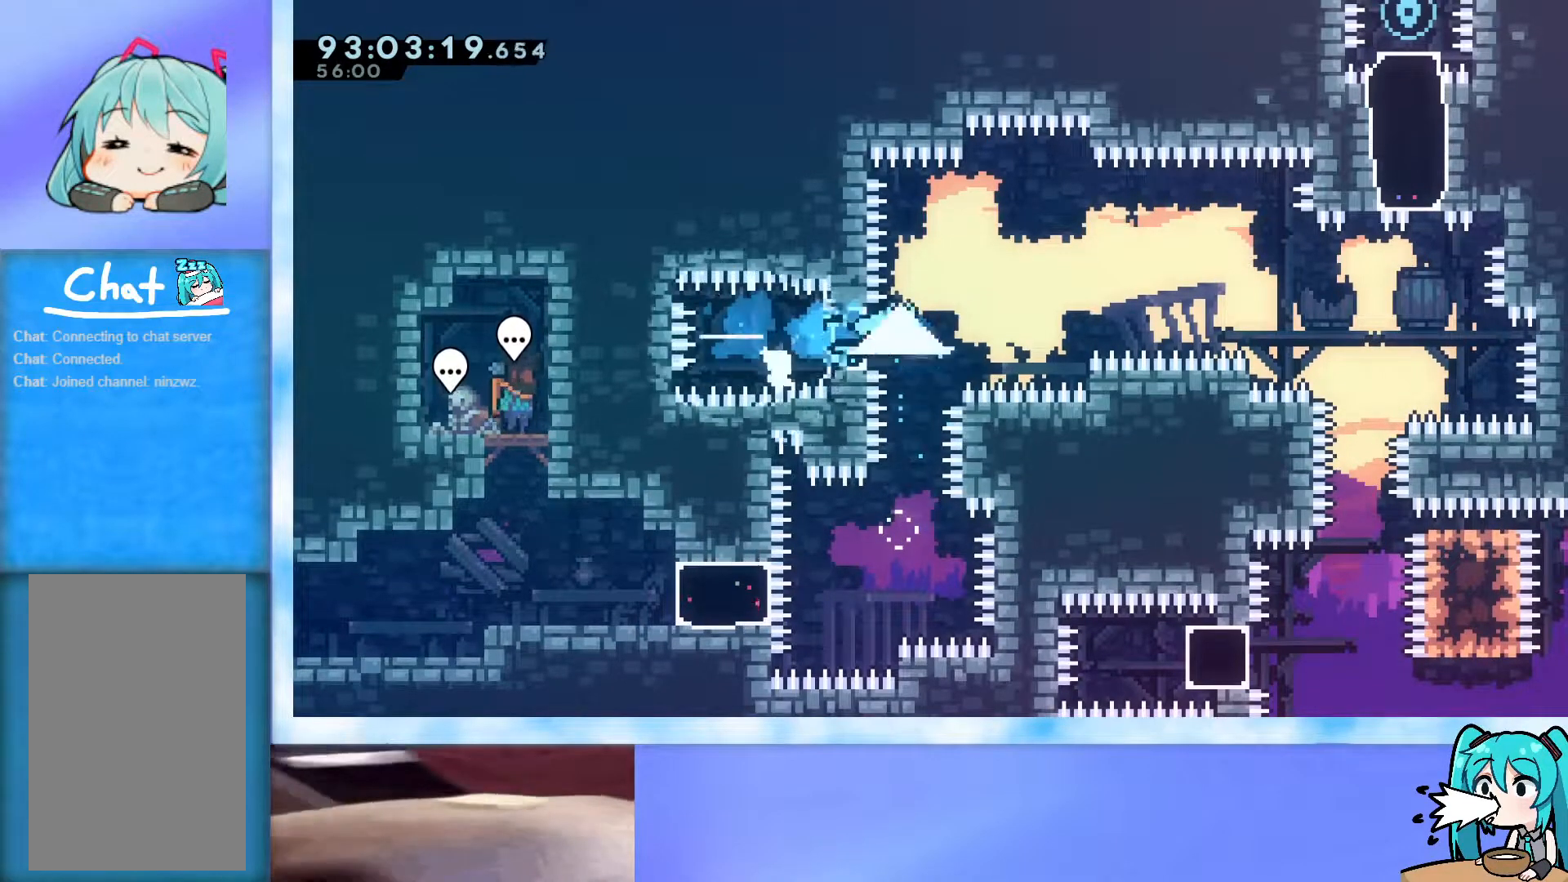
{"keys": ["jump", "right"], "events": [[67, "jump", "down"], [250, "right", "up"], [400, "right", "down"]]}
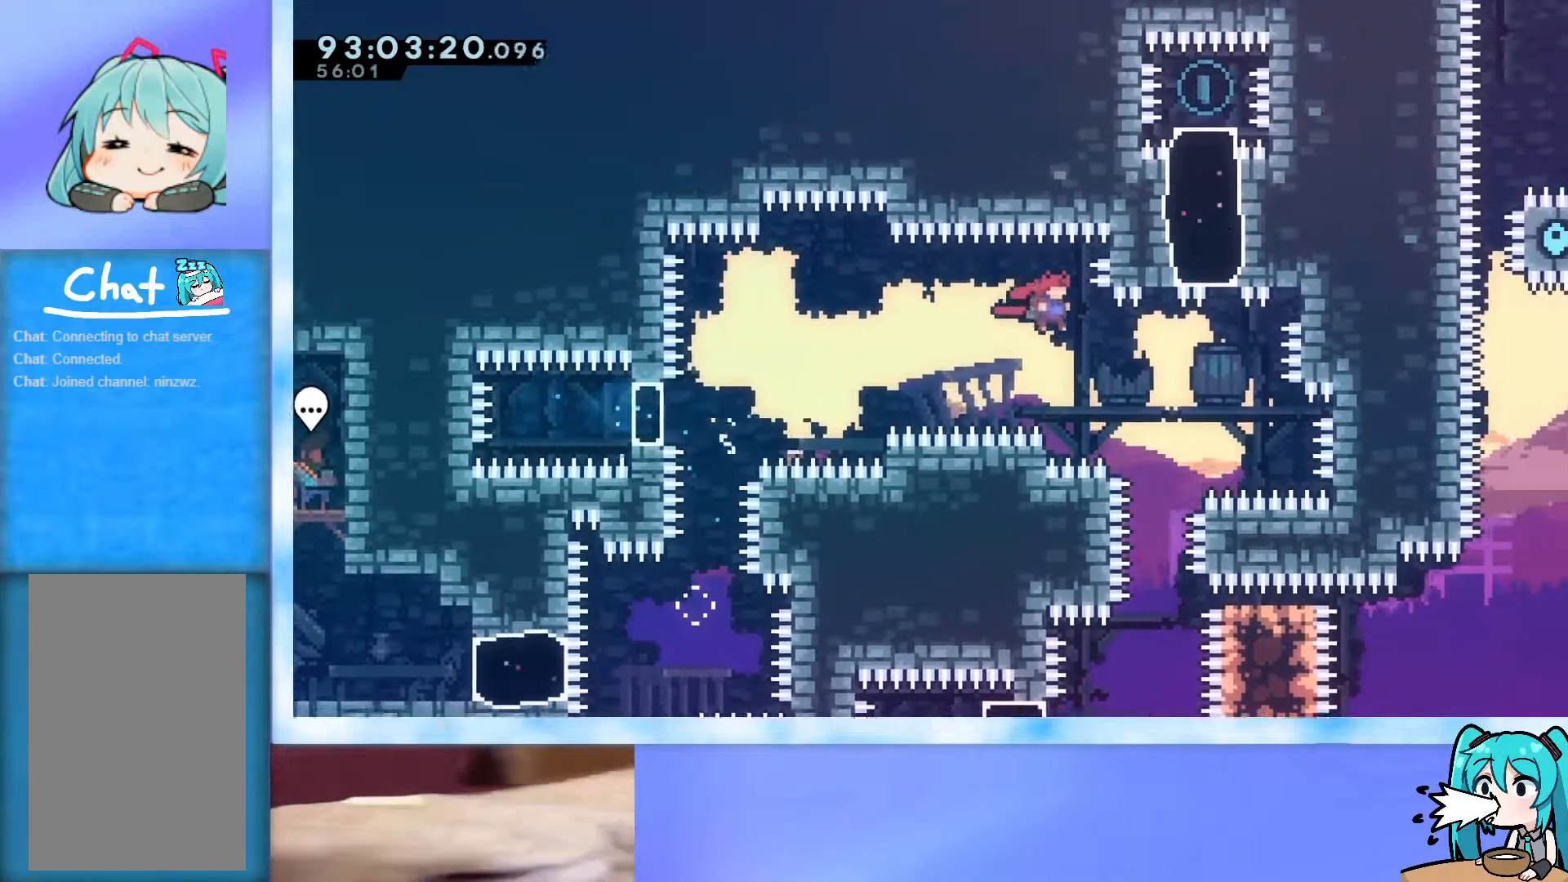
{"keys": [], "events": [[233, "right", "up"], [417, "jump", "up"]]}
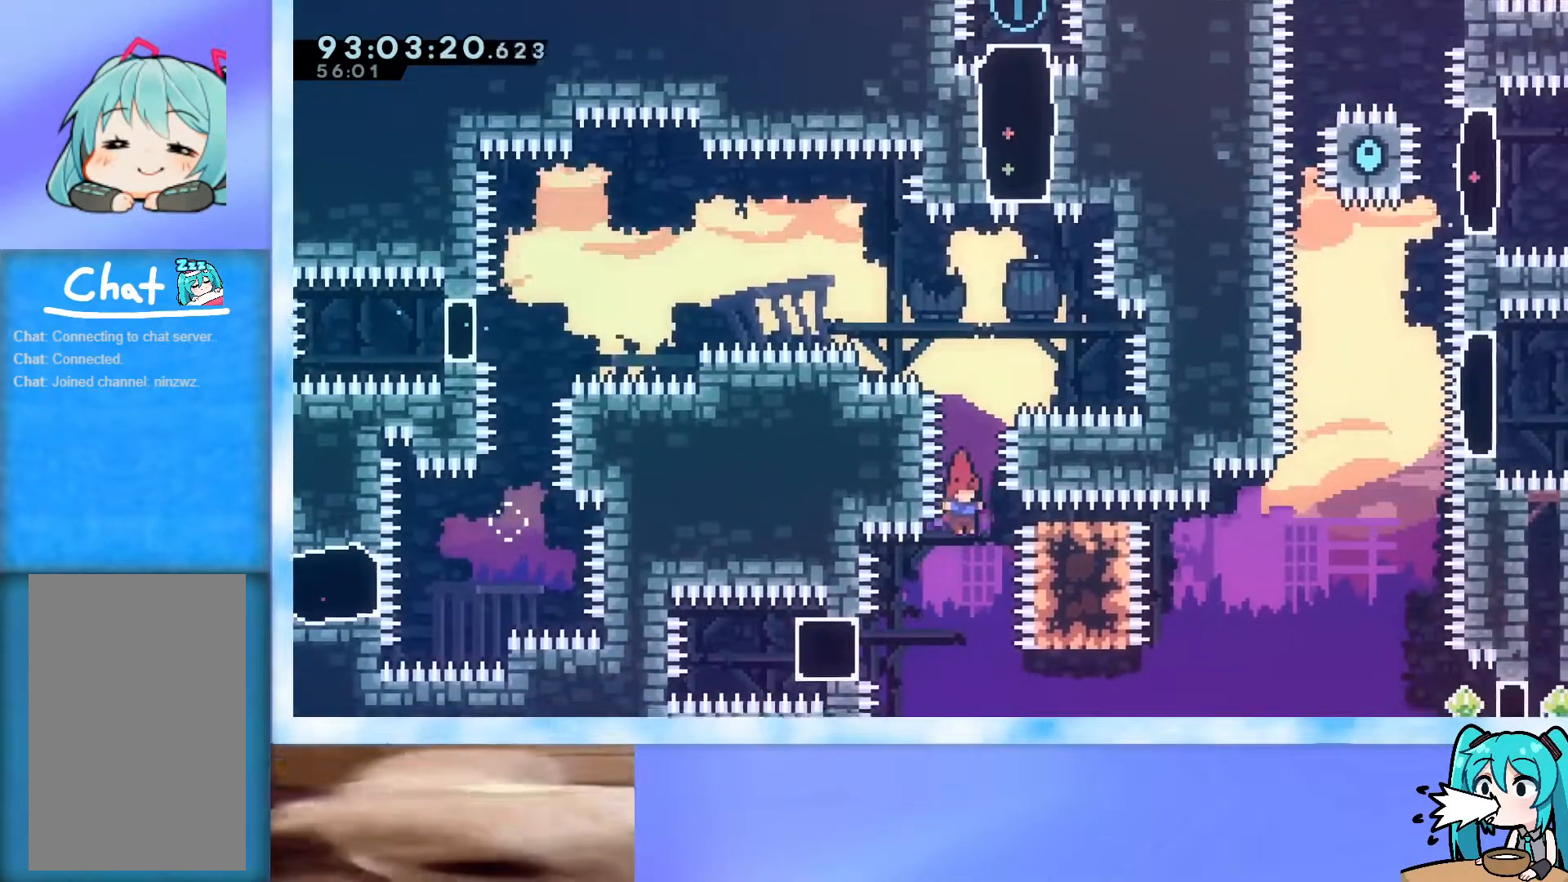
{"keys": ["grab", "right"], "events": [[200, "left", "down"], [250, "demo", "down"], [334, "demo", "up"], [384, "grab", "down"], [384, "left", "up"], [384, "right", "down"]]}
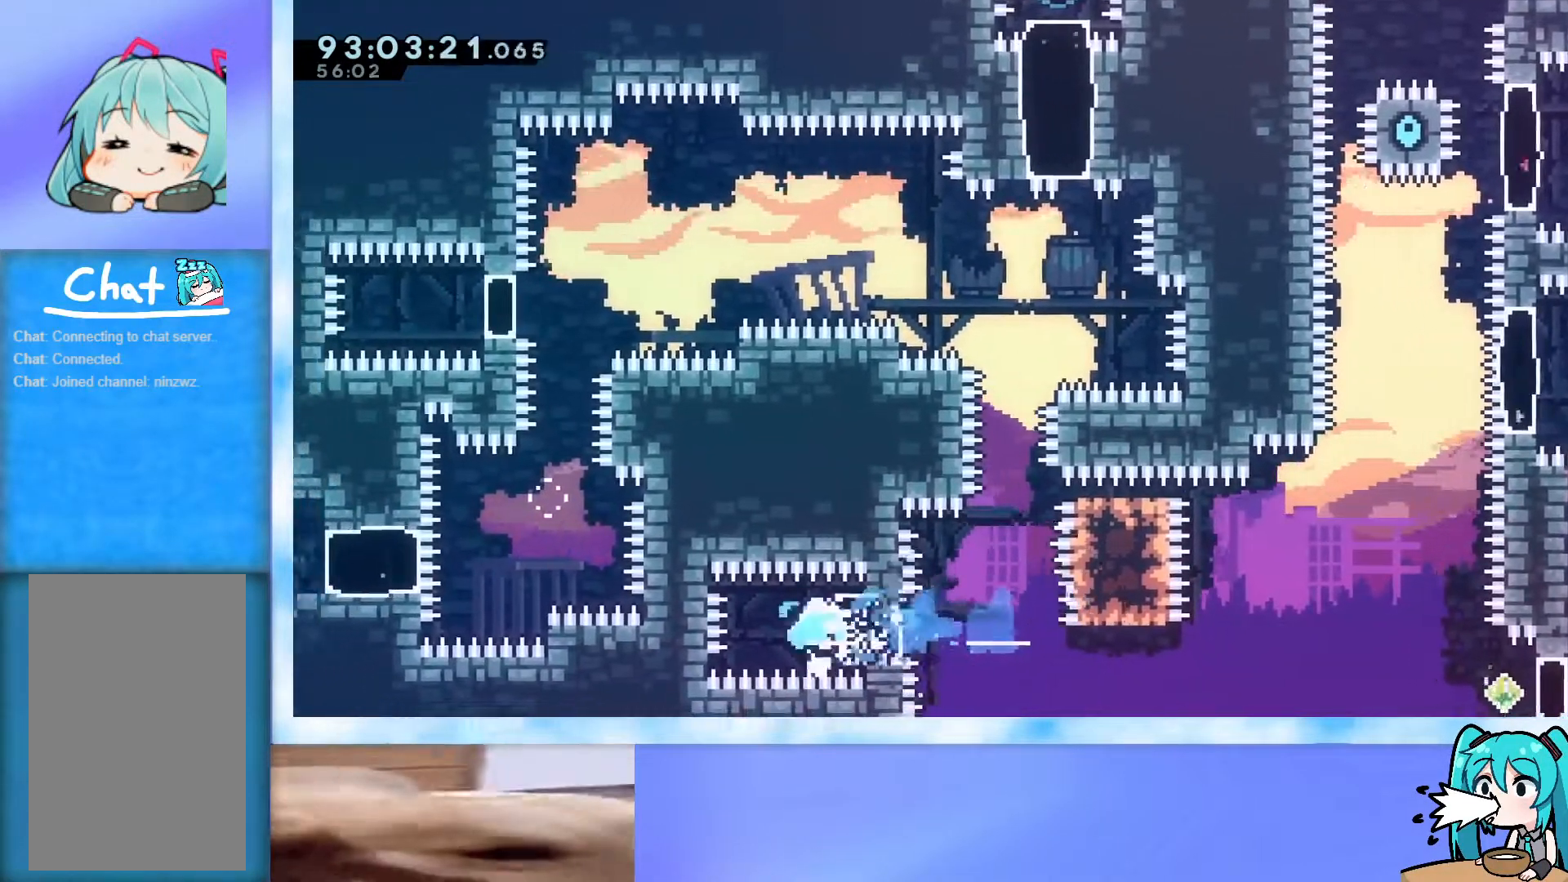
{"keys": ["dash", "grab", "left"], "events": [[350, "dash", "down"], [450, "left", "down"], [450, "right", "up"]]}
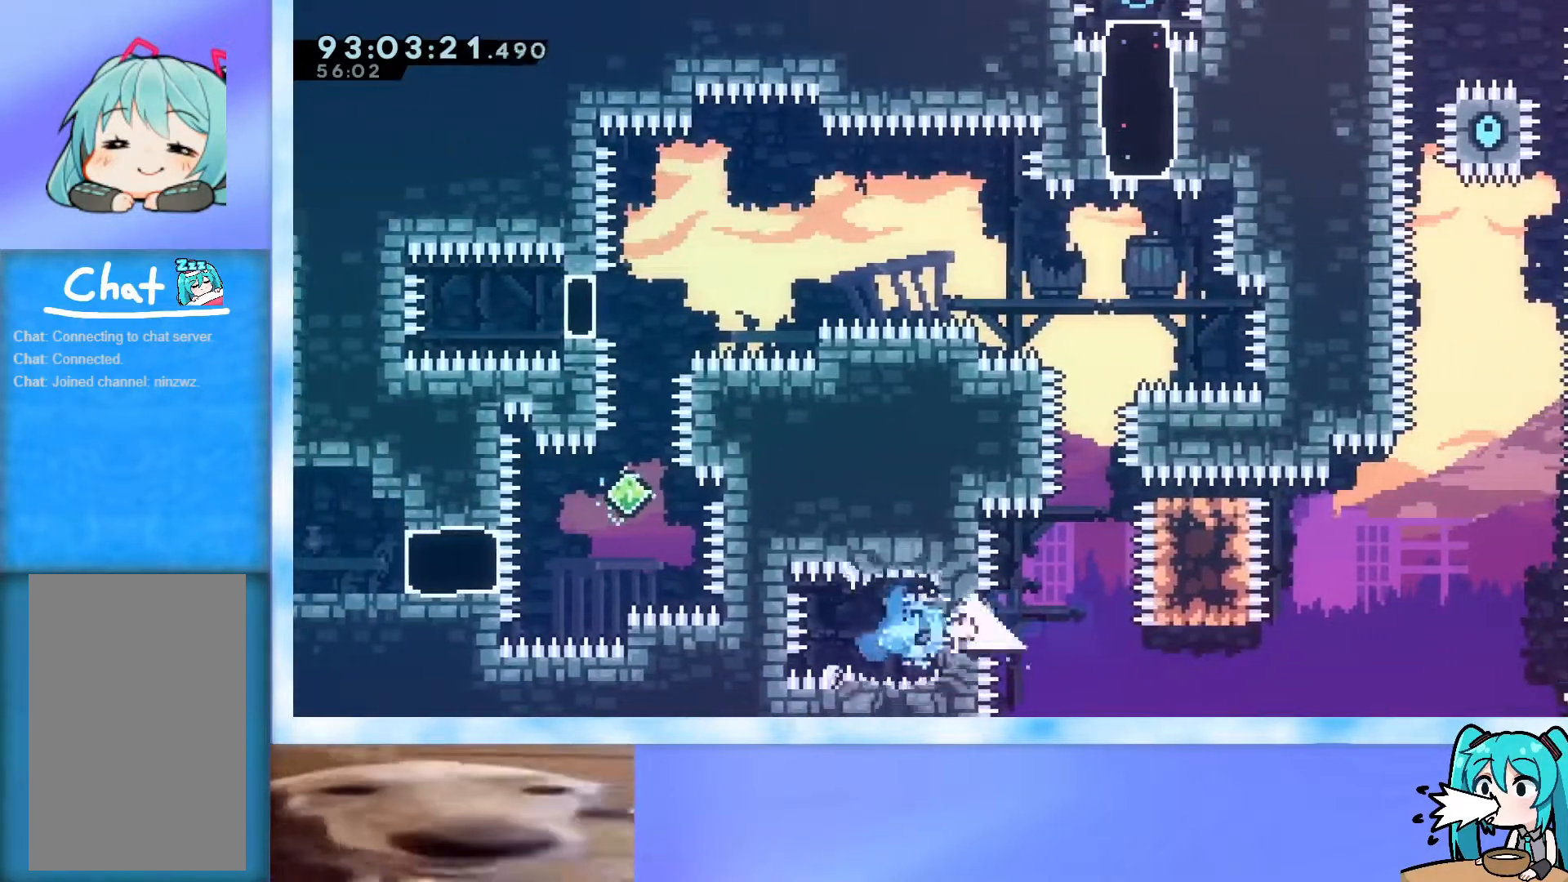
{"keys": ["dash", "grab", "left"], "events": [[17, "dash", "up"], [384, "dash", "down"]]}
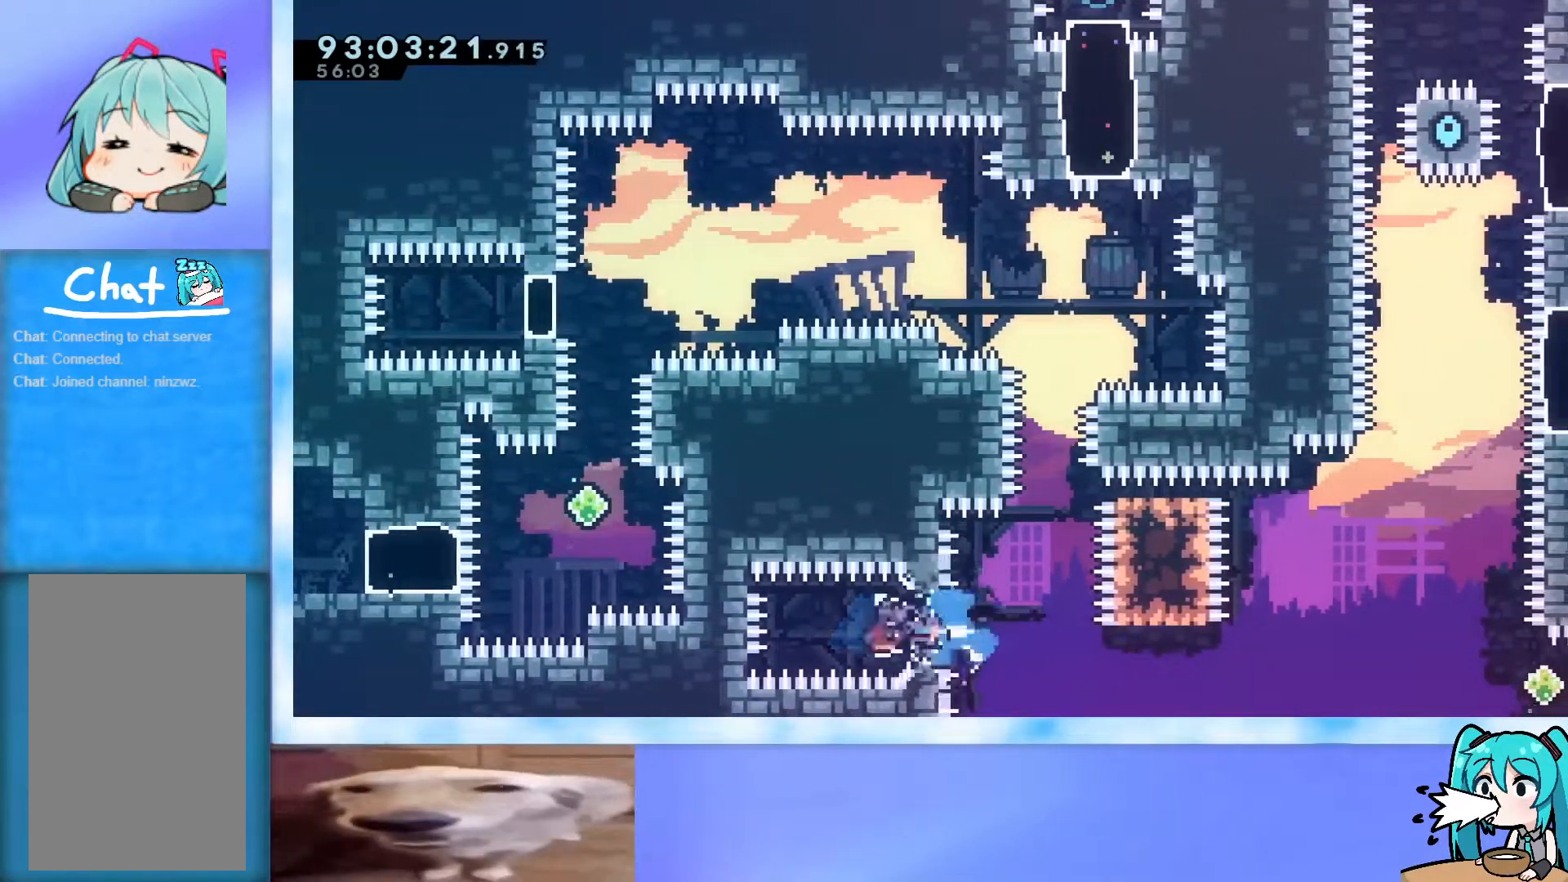
{"keys": ["grab", "right", "up"], "events": [[33, "dash", "up"], [33, "left", "up"], [33, "right", "down"], [500, "up", "down"]]}
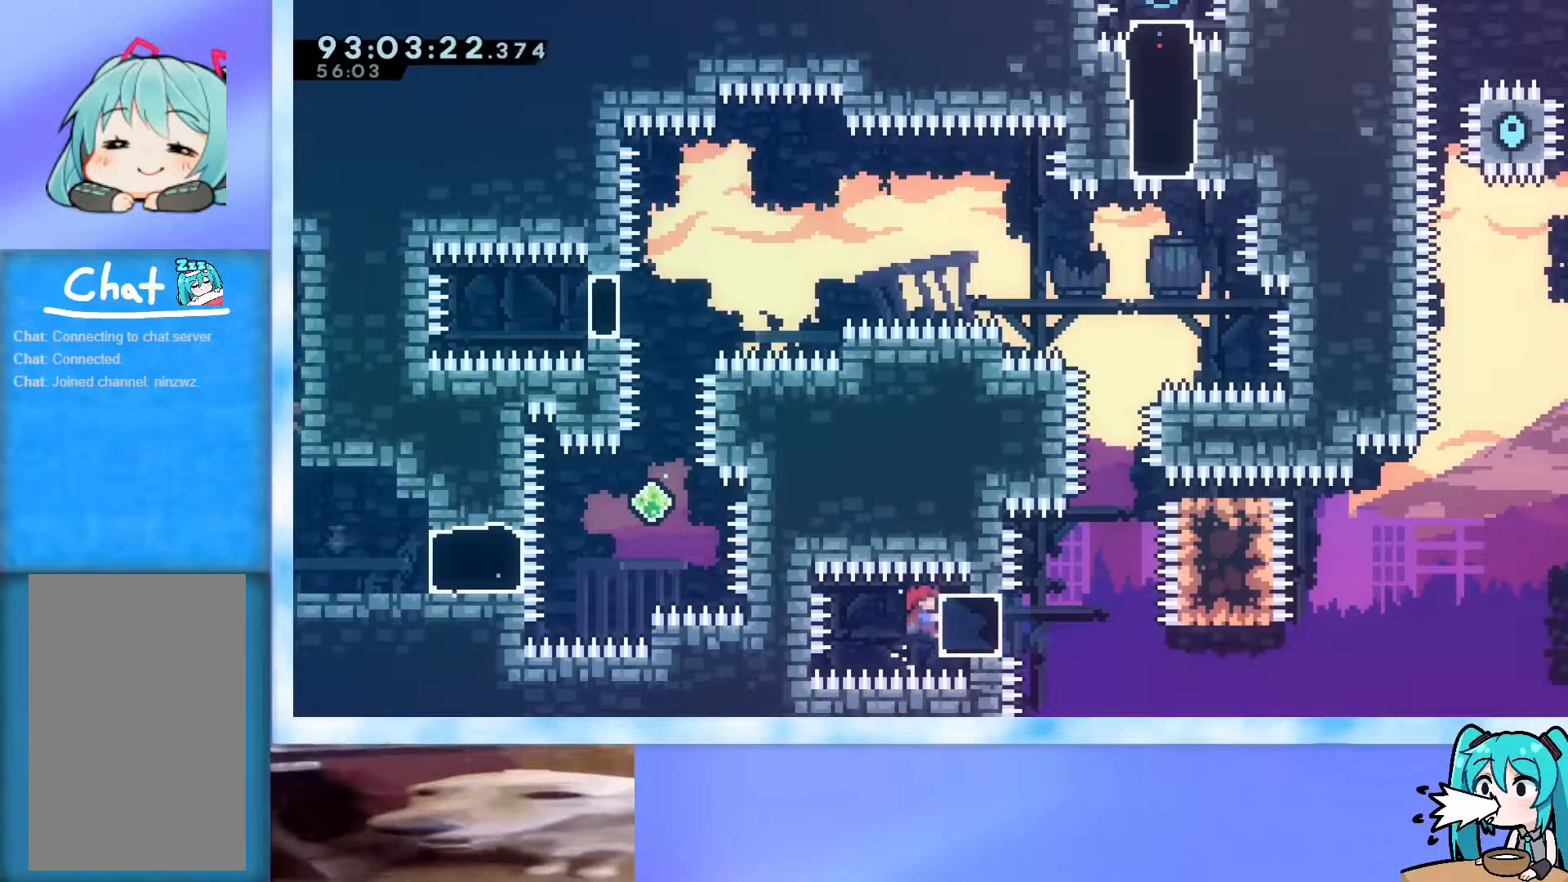
{"keys": ["dash", "down", "grab", "right"], "events": [[184, "up", "up"], [317, "dash", "down"], [317, "down", "down"]]}
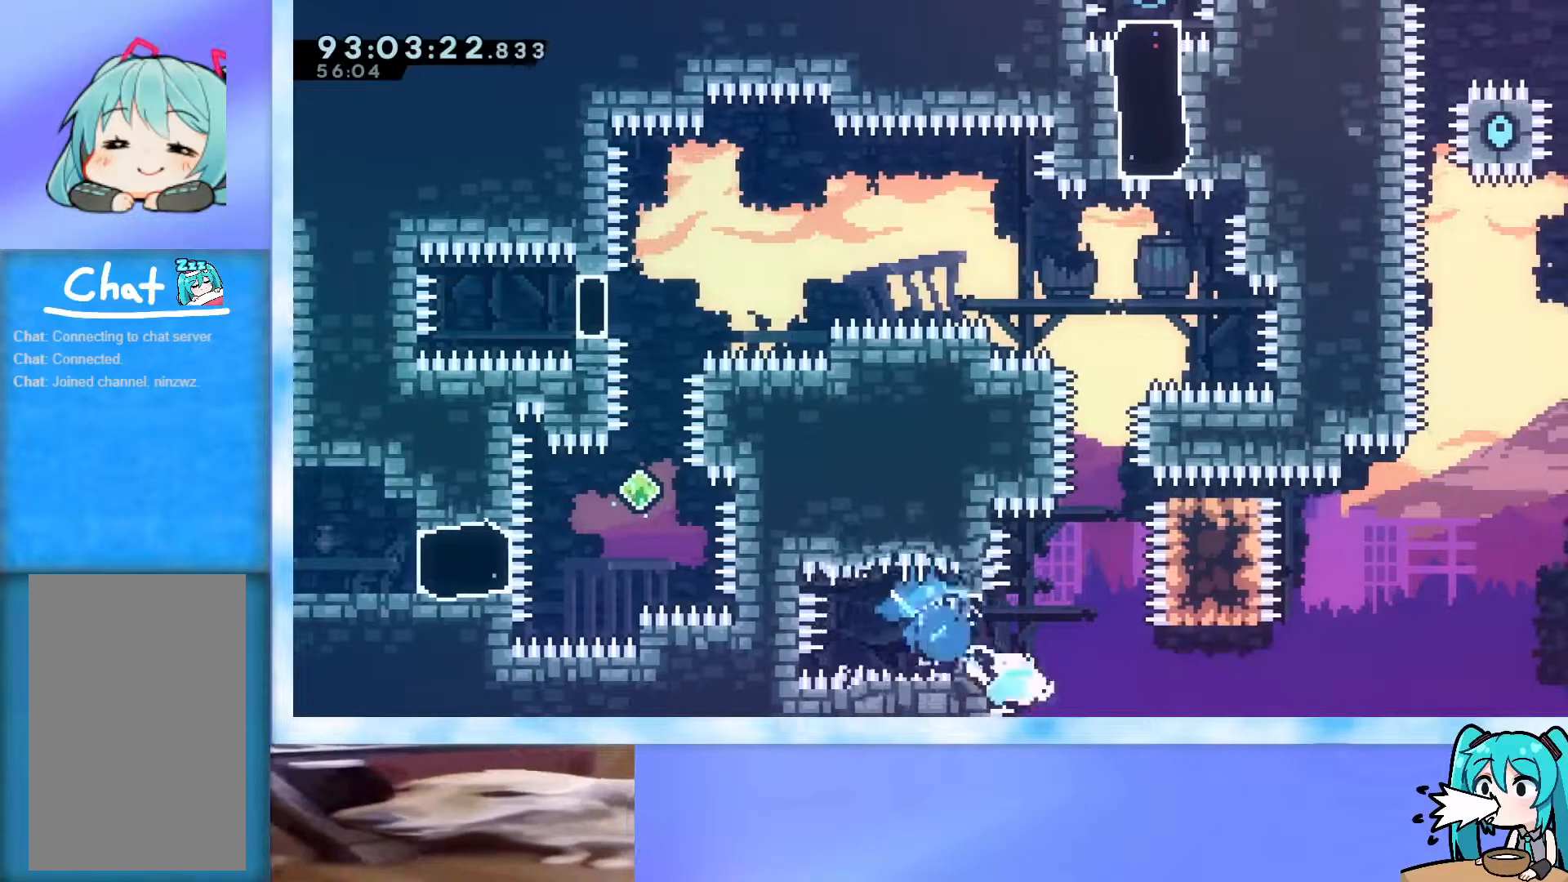
{"keys": ["dash", "down", "grab", "jump", "right"], "events": [[17, "dash", "up"], [100, "dash", "down"], [150, "jump", "down"]]}
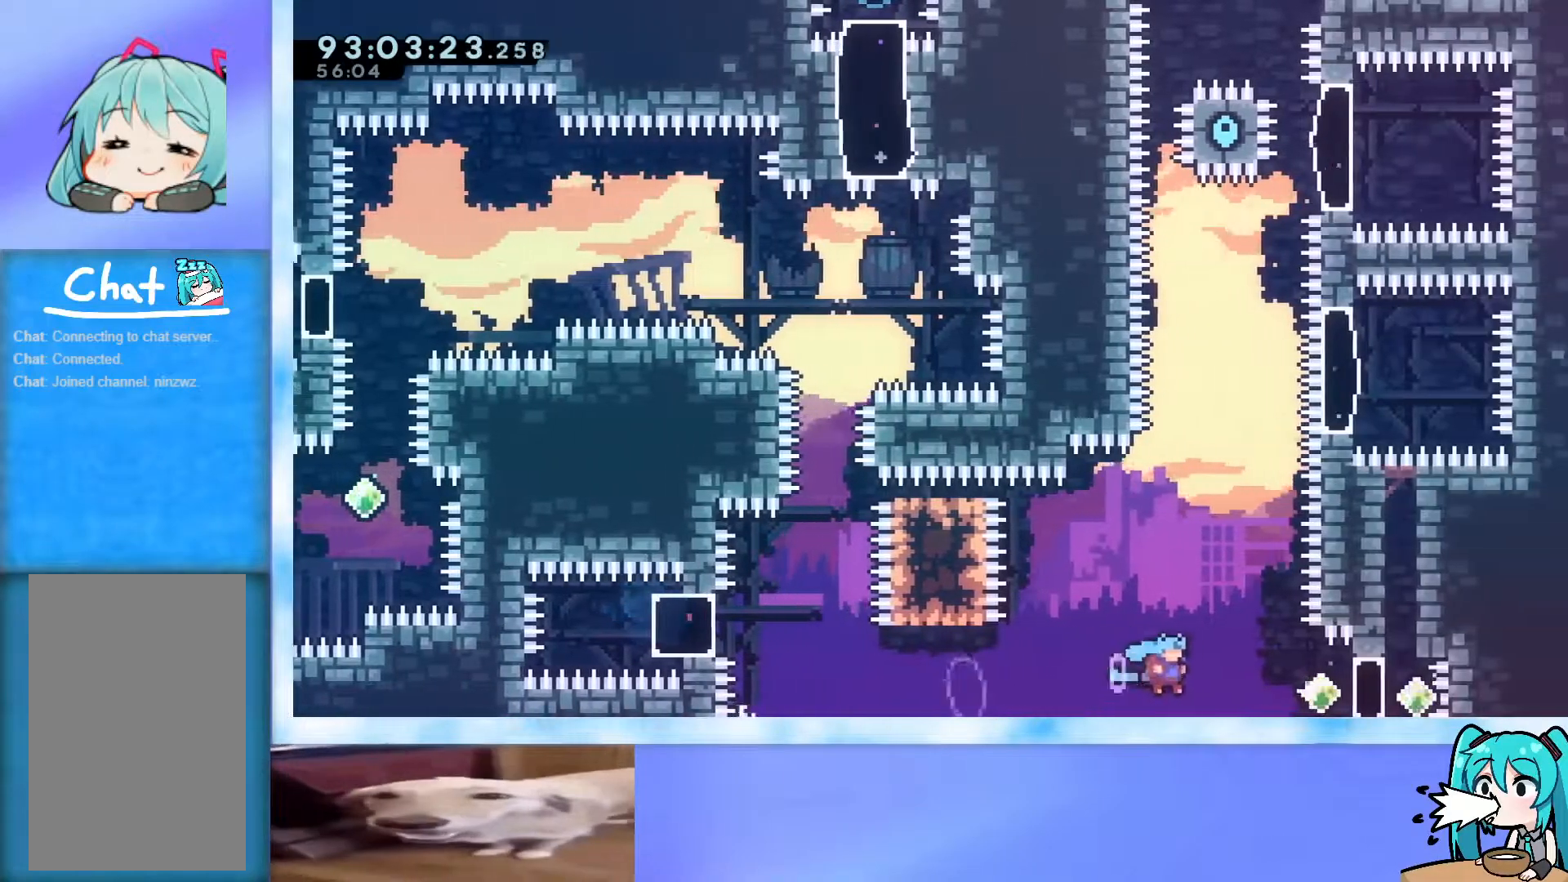
{"keys": ["grab", "left", "up"], "events": [[117, "dash", "up"], [117, "down", "up"], [217, "jump", "up"], [267, "demo", "down"], [267, "up", "down"], [401, "demo", "up"], [401, "left", "down"], [401, "right", "up"]]}
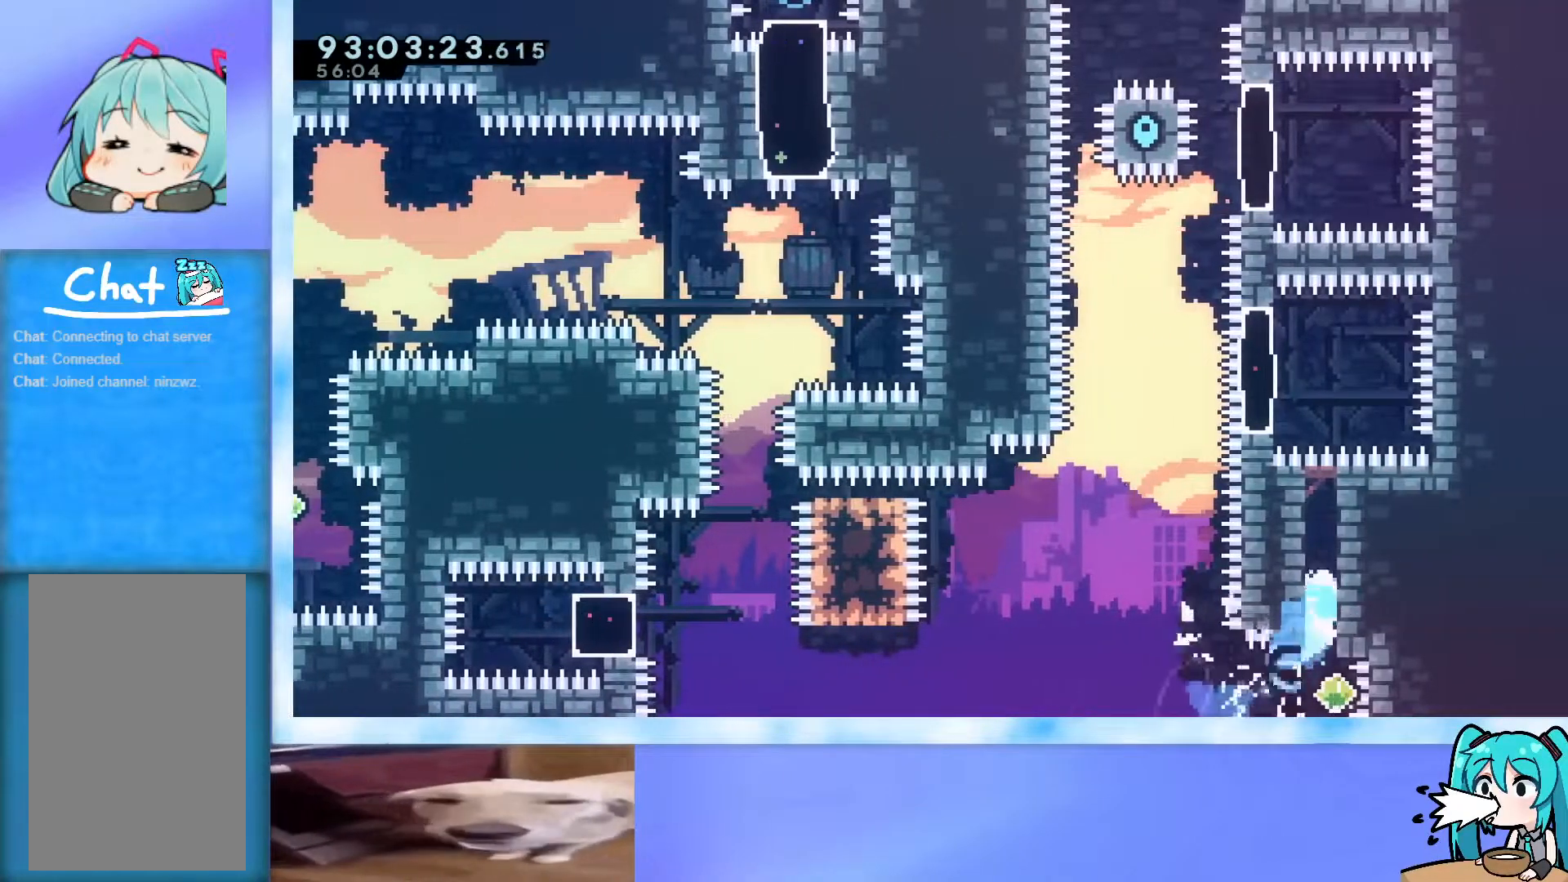
{"keys": ["grab", "left", "up"], "events": []}
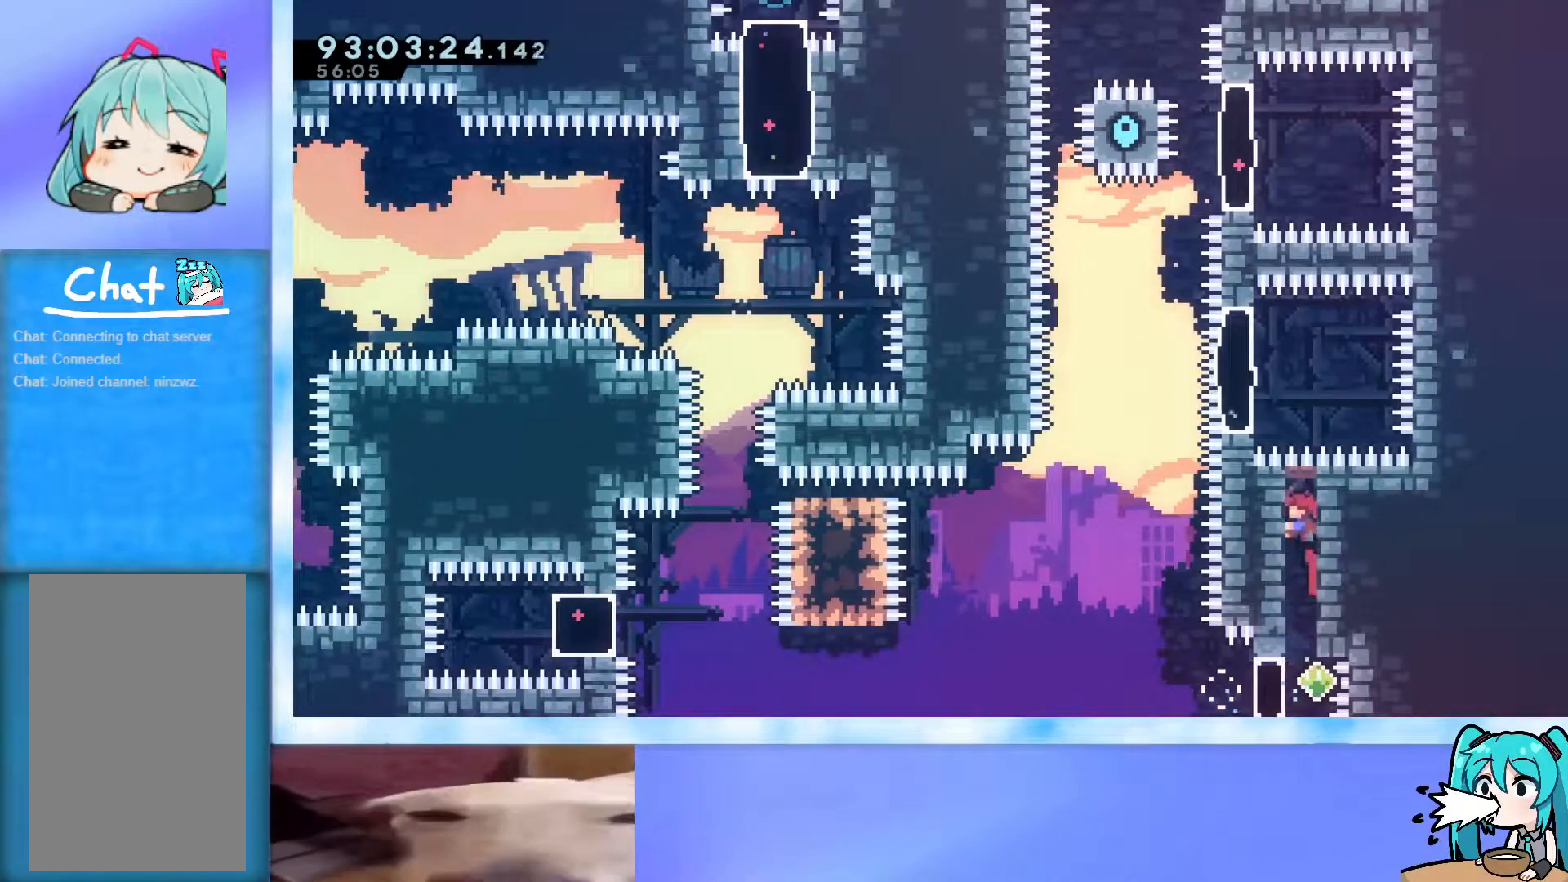
{"keys": ["grab", "jump", "left", "up"], "events": [[201, "jump", "down"]]}
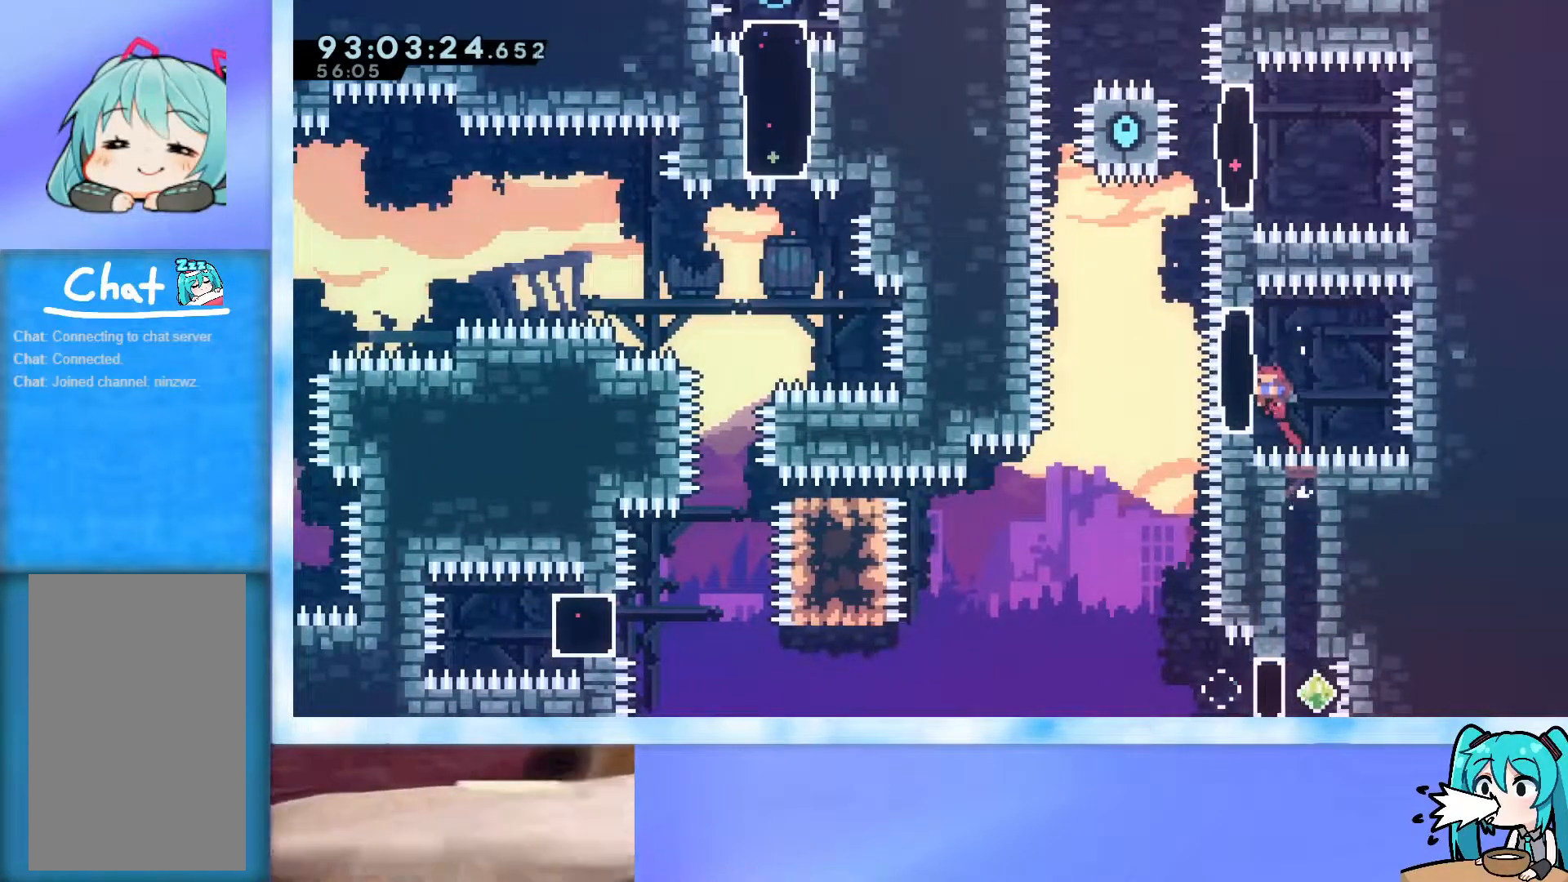
{"keys": ["grab"], "events": [[67, "jump", "up"], [267, "left", "up"], [350, "up", "up"]]}
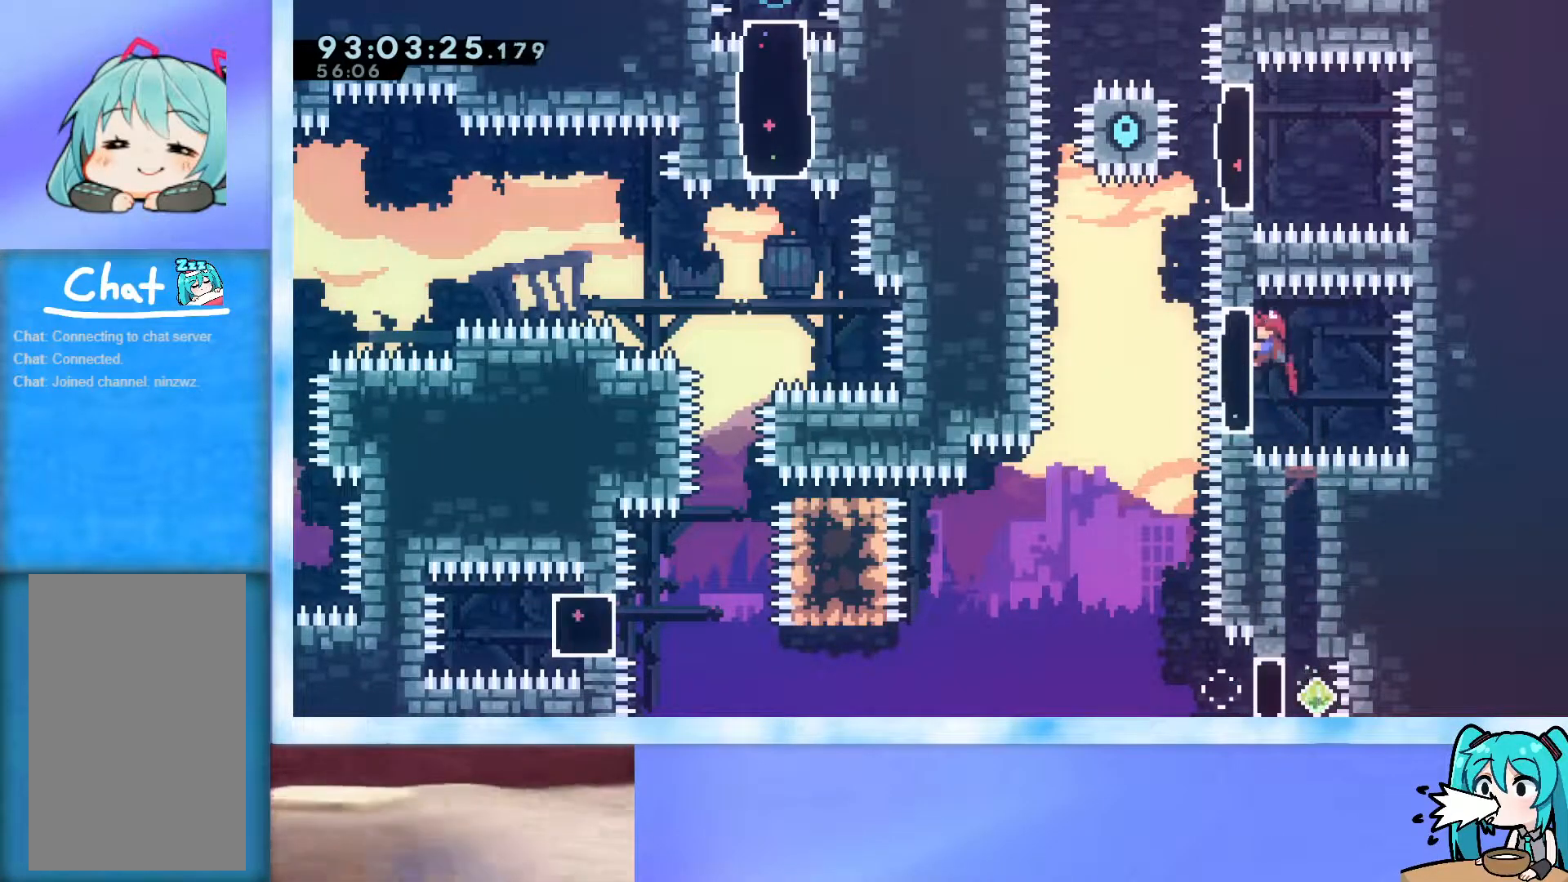
{"keys": ["grab"], "events": []}
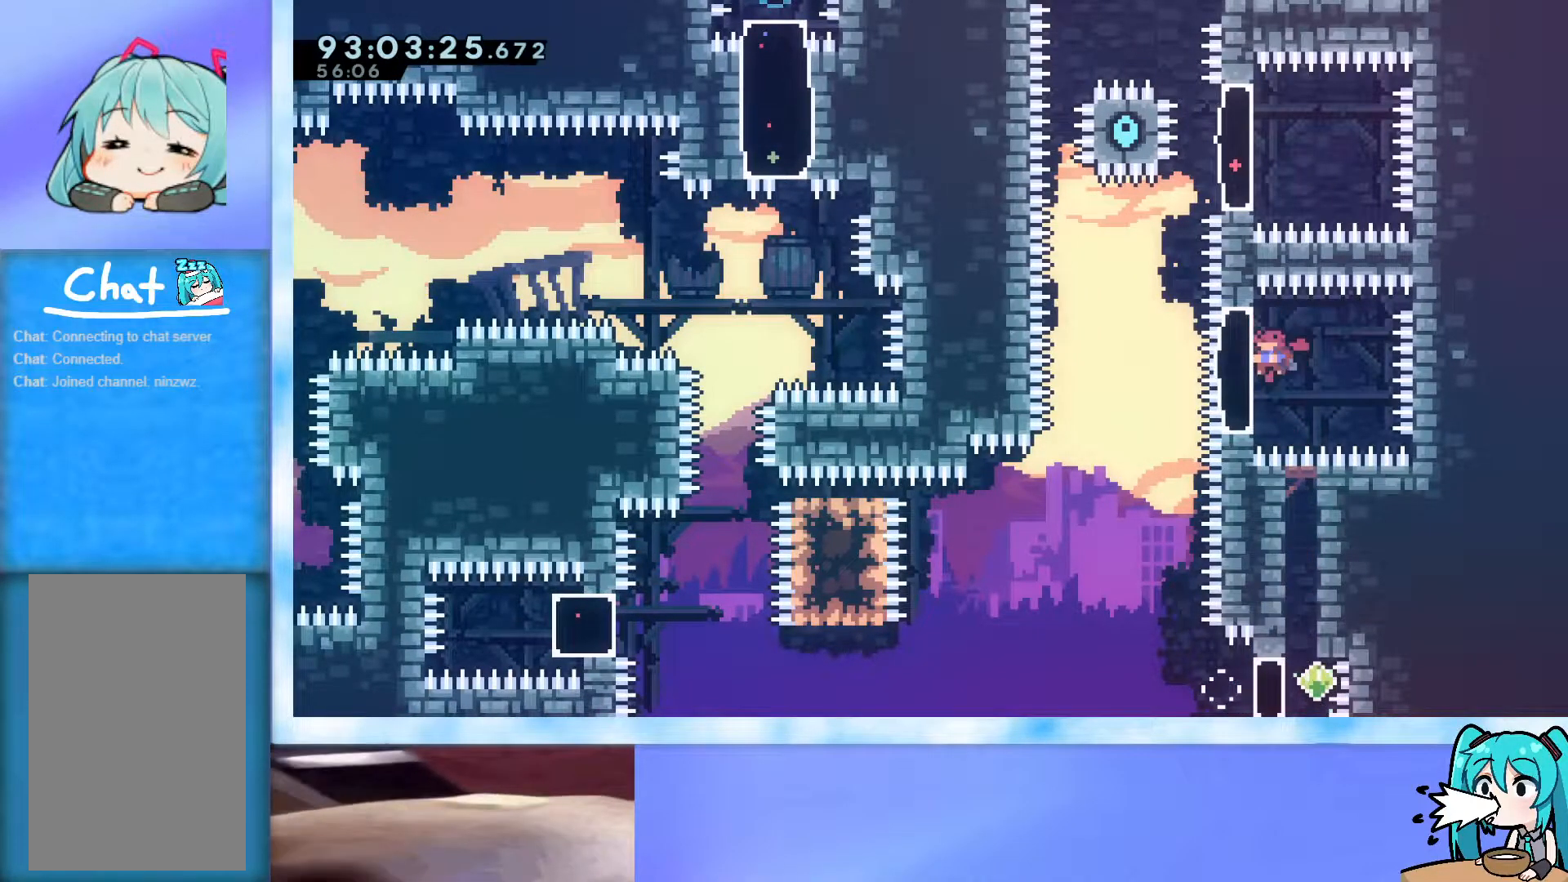
{"keys": ["grab", "left", "up"], "events": [[17, "demo", "down"], [17, "left", "down"], [17, "up", "down"], [150, "demo", "up"], [150, "left", "up"], [250, "right", "down"], [284, "demo", "down"], [434, "demo", "up"], [484, "left", "down"], [484, "right", "up"]]}
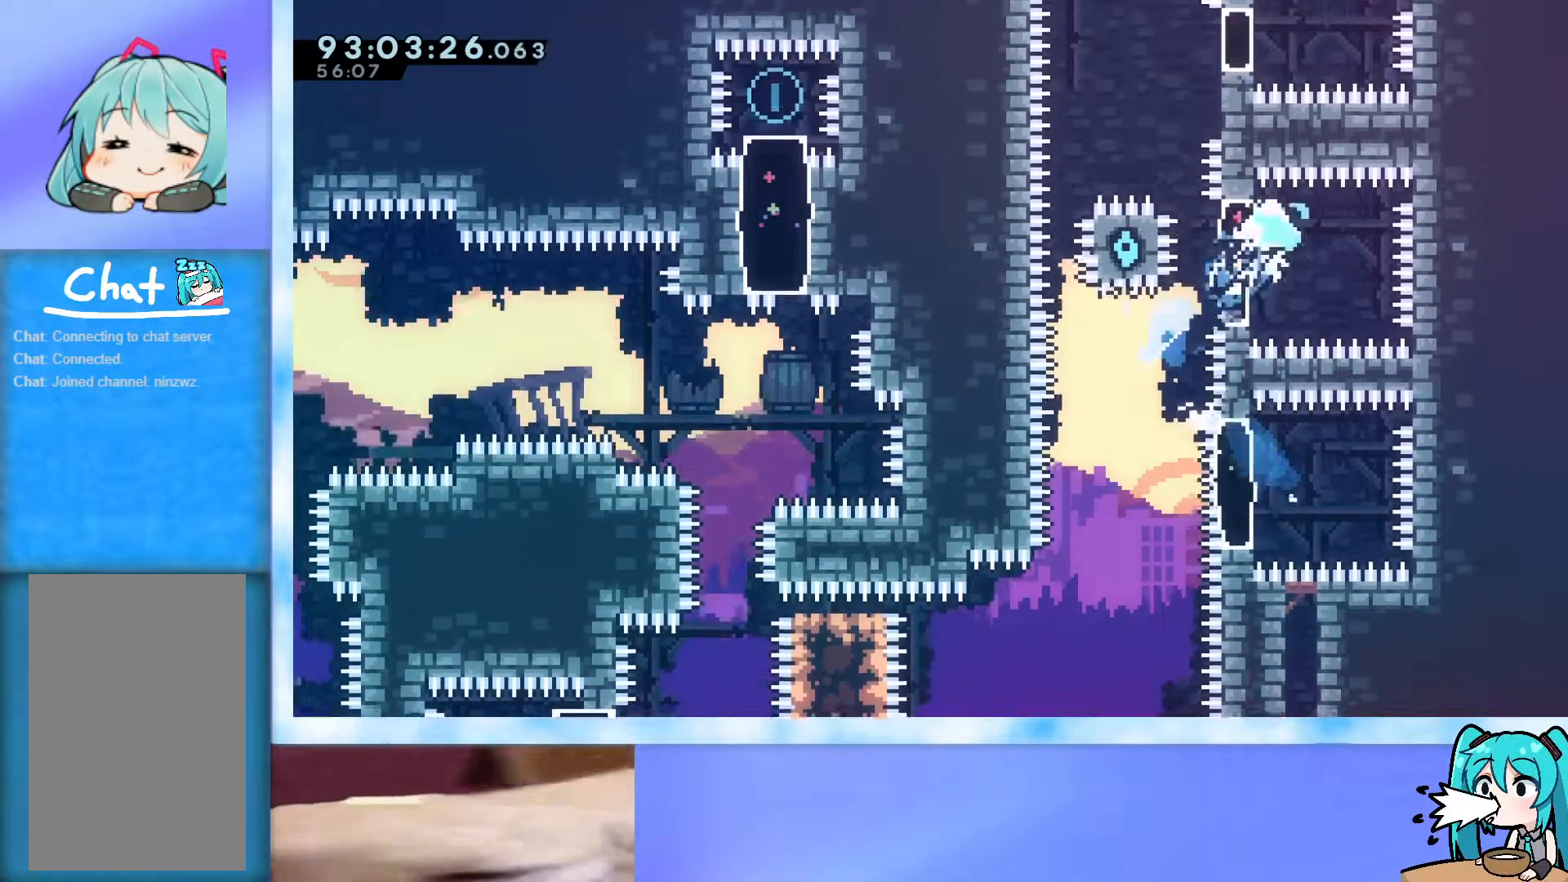
{"keys": ["grab"], "events": [[17, "up", "up"], [351, "left", "up"]]}
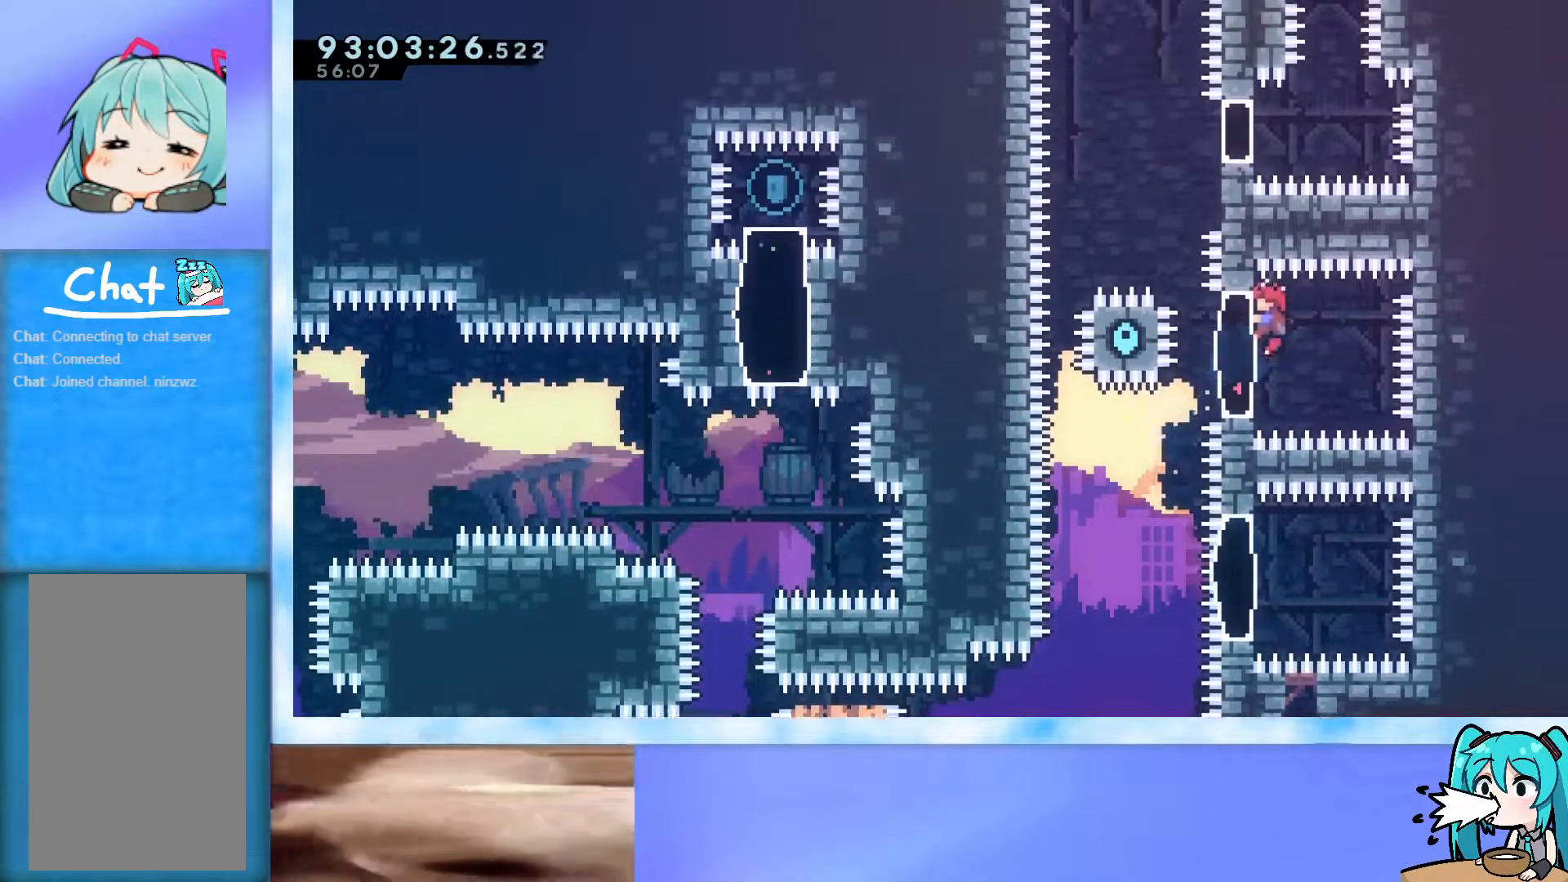
{"keys": ["demo", "grab", "up"], "events": [[133, "down", "down"], [183, "down", "up"], [467, "demo", "down"], [467, "up", "down"]]}
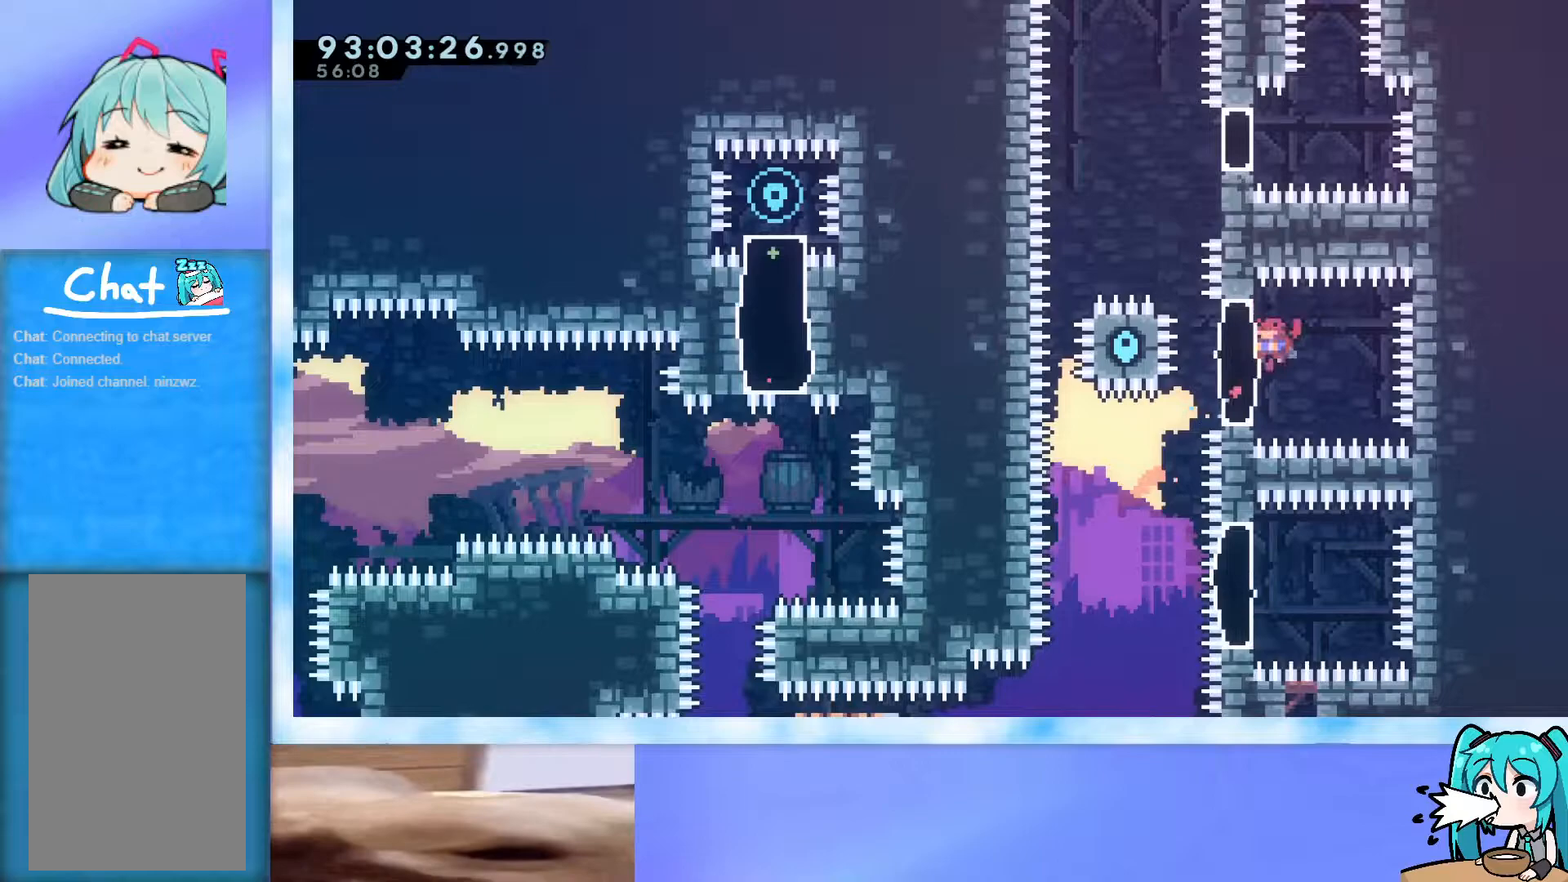
{"keys": ["grab", "jump", "right", "up"], "events": [[17, "left", "down"], [50, "demo", "up"], [101, "jump", "down"], [101, "left", "up"], [101, "right", "down"]]}
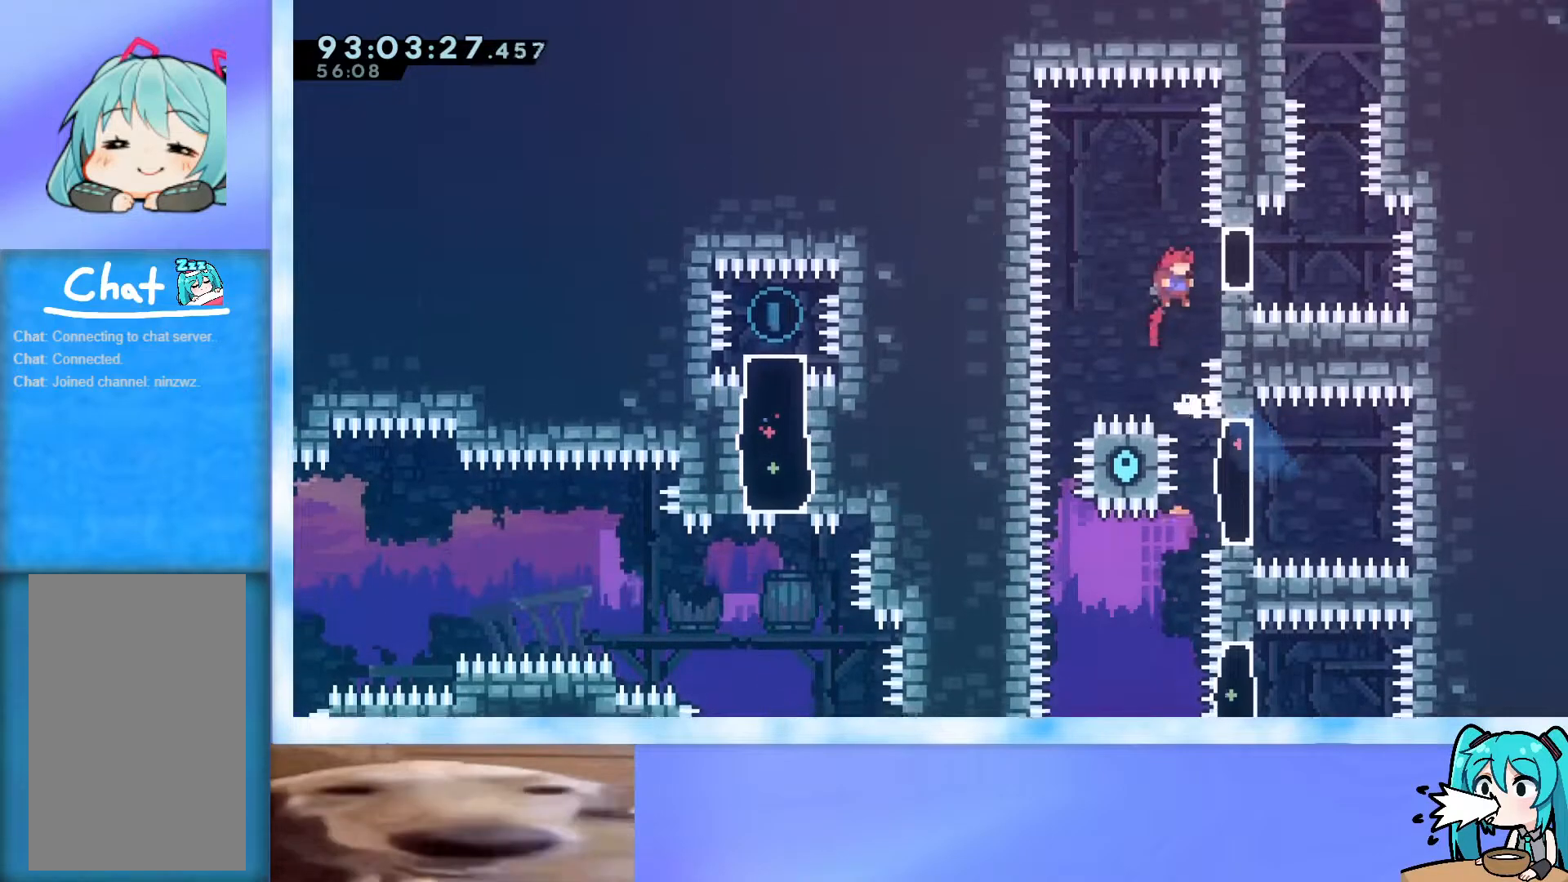
{"keys": ["jump"], "events": [[67, "jump", "up"], [167, "right", "up"], [167, "up", "up"], [300, "up", "down"], [350, "up", "up"], [450, "grab", "up"], [500, "jump", "down"]]}
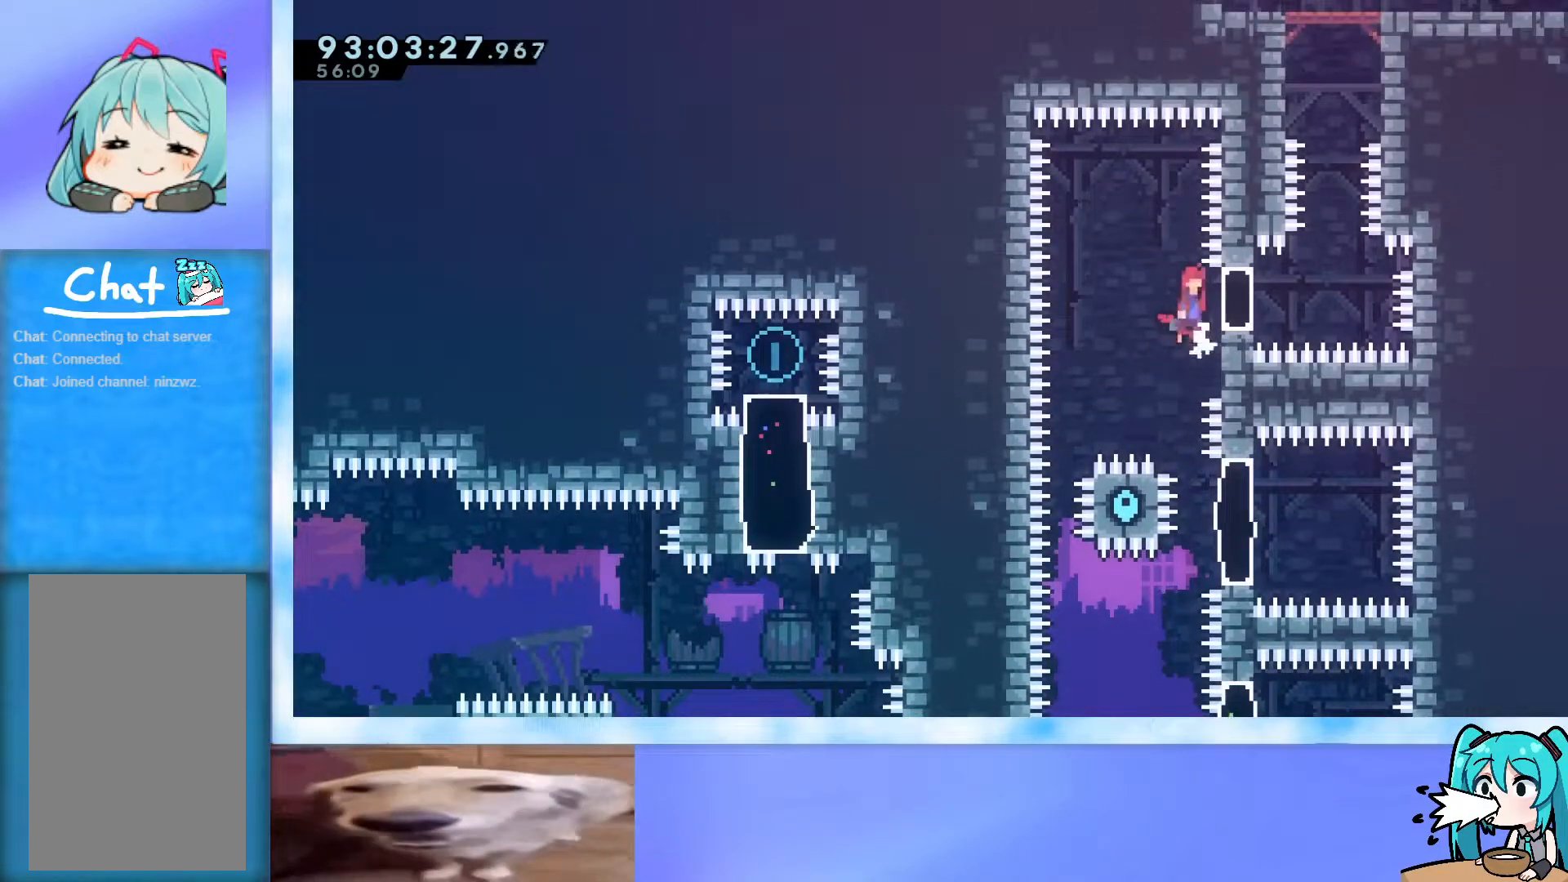
{"keys": ["jump", "right"], "events": [[501, "right", "down"]]}
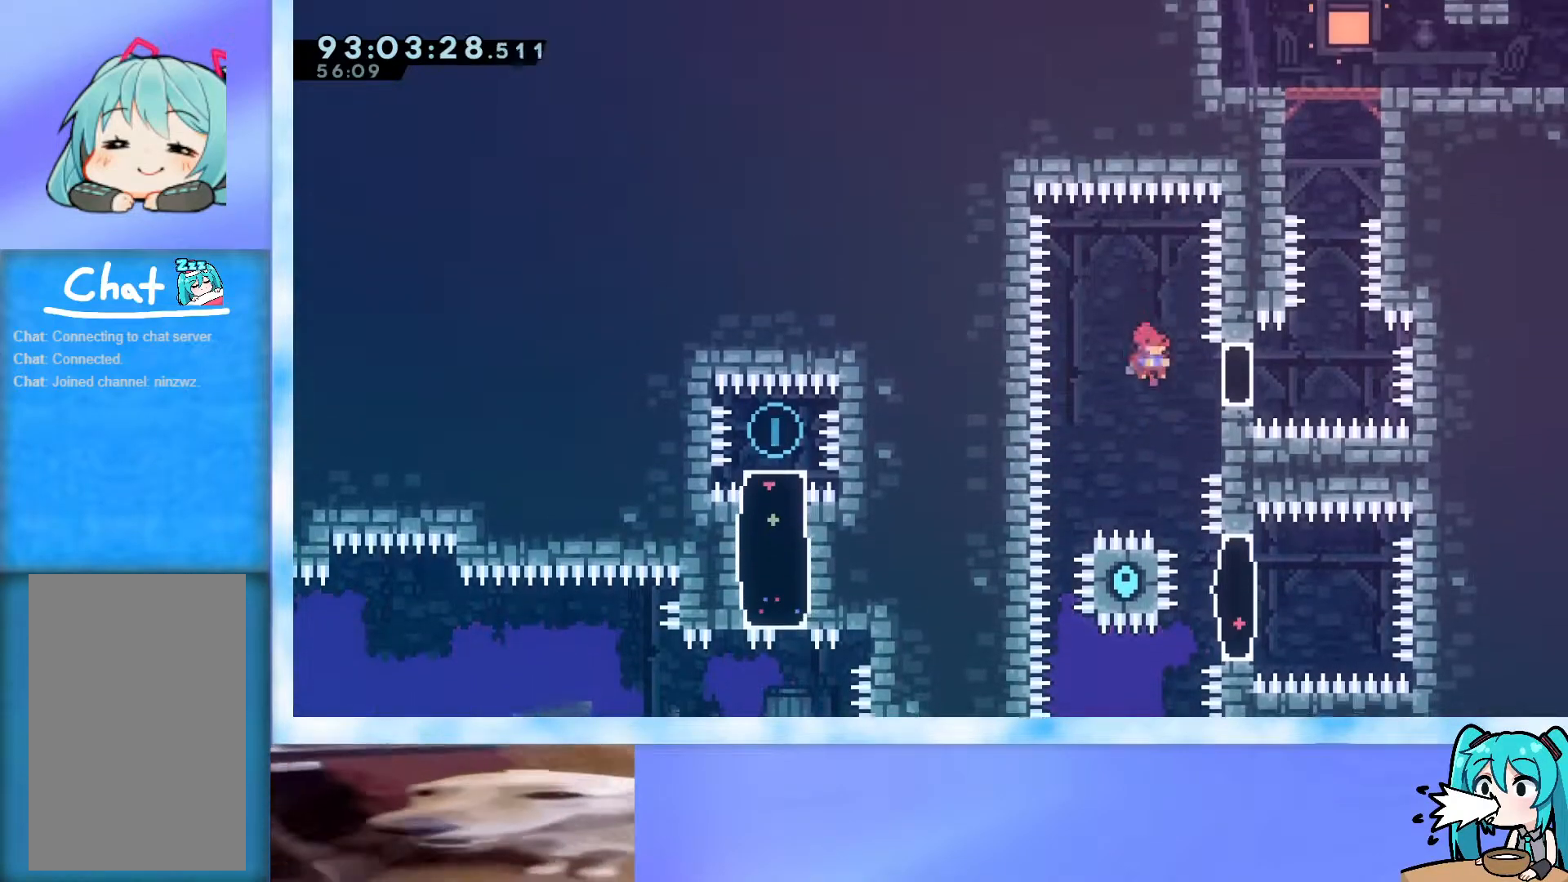
{"keys": ["up"], "events": [[33, "demo", "down"], [233, "demo", "up"], [233, "right", "up"], [267, "jump", "up"], [317, "demo", "down"], [317, "up", "down"], [467, "demo", "up"]]}